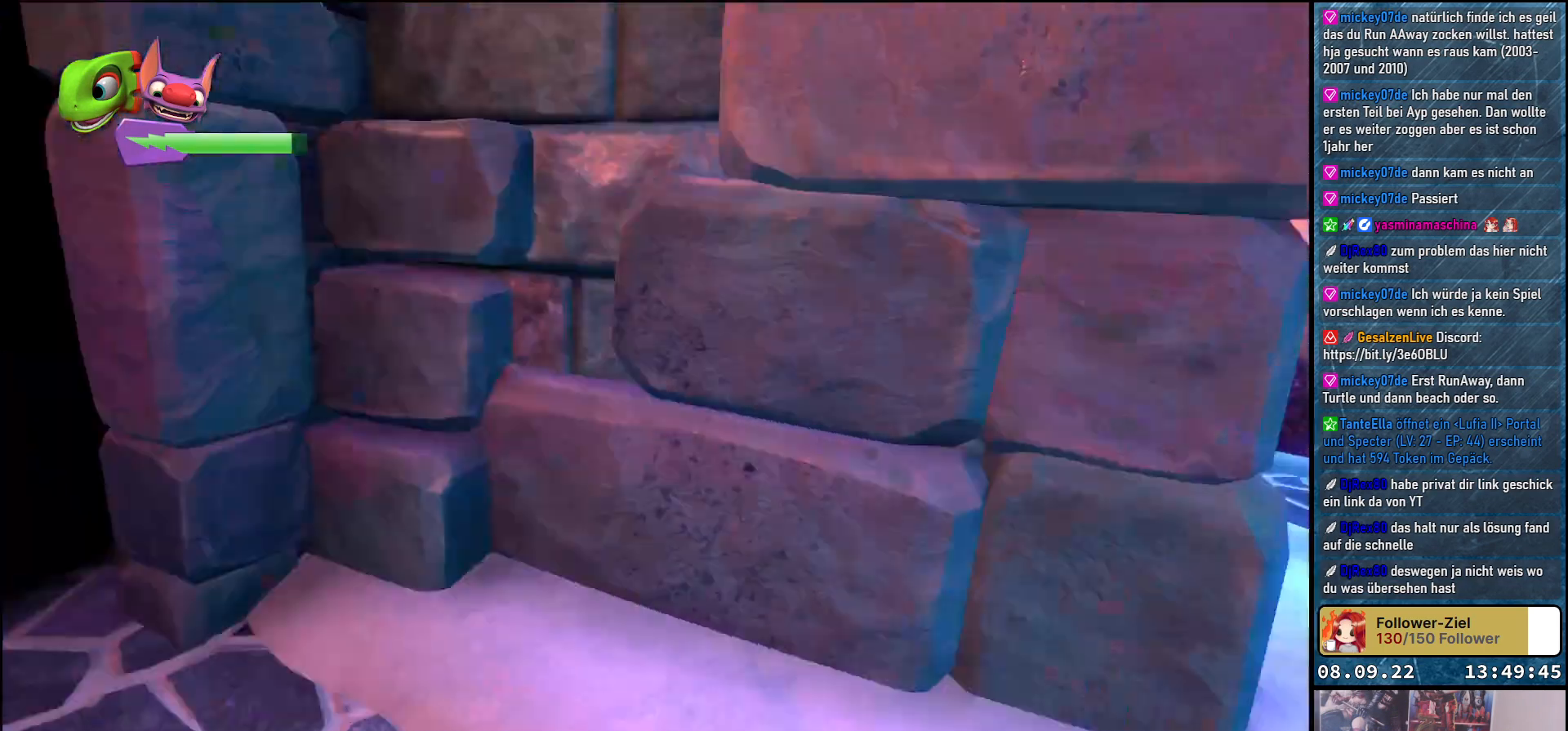
Gameplay with a controller (Xbox layout); each line is a JSON object with the inputs held at the frame after it. "events" lists button and stick changes between this image and that frame as [ms after this image, input, new state], when the widget could be followed in between.
{"buttons": ["R2"], "left_stick": "up-left", "right_stick": "center", "events": [[133, "left_stick", "right"], [183, "left_stick", "up-right"], [367, "left_stick", "up-left"]]}
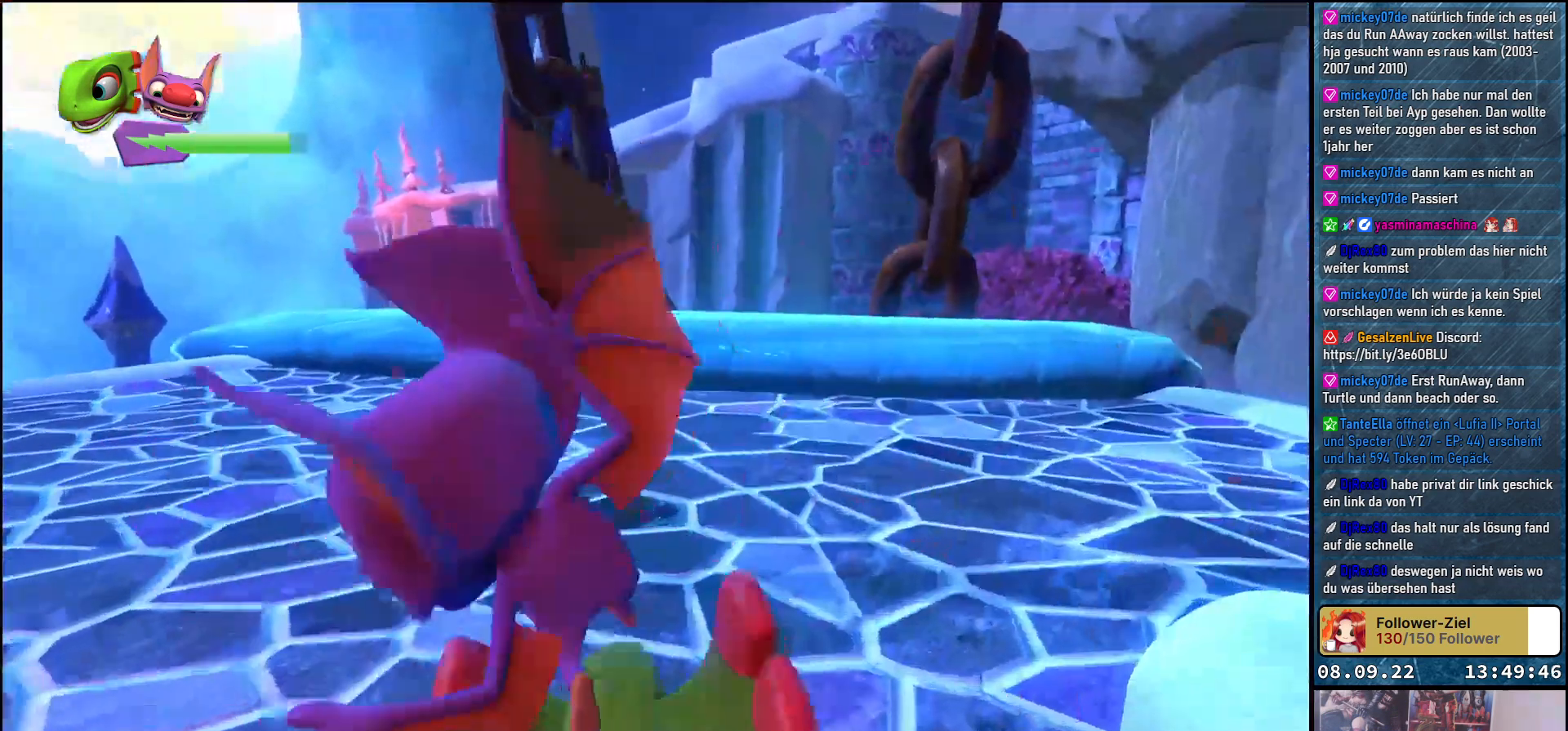
{"buttons": ["R2"], "left_stick": "left", "right_stick": "center", "events": [[283, "left_stick", "left"]]}
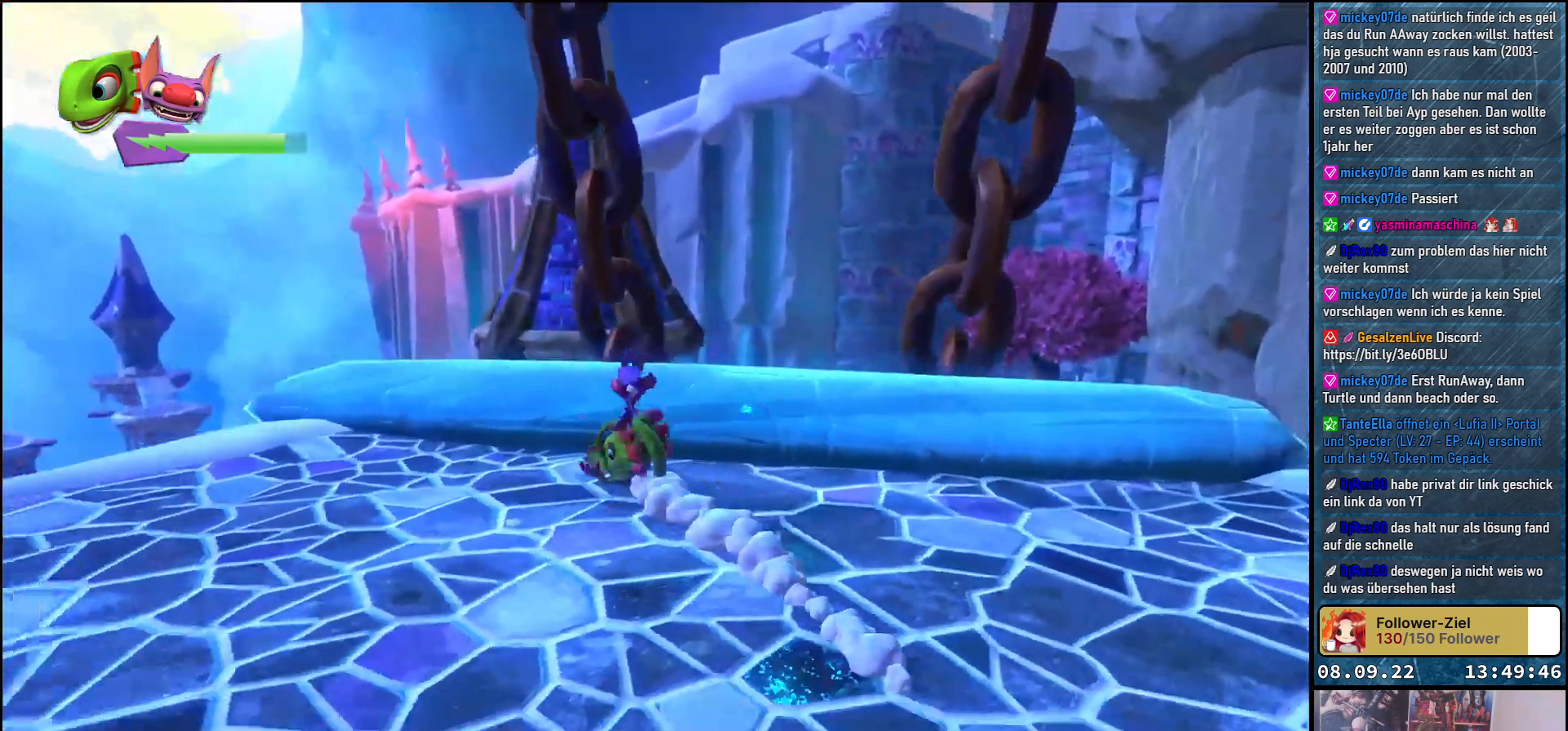
{"buttons": ["A", "R2"], "left_stick": "up-left", "right_stick": "center", "events": [[383, "A", "down"], [500, "left_stick", "up-left"]]}
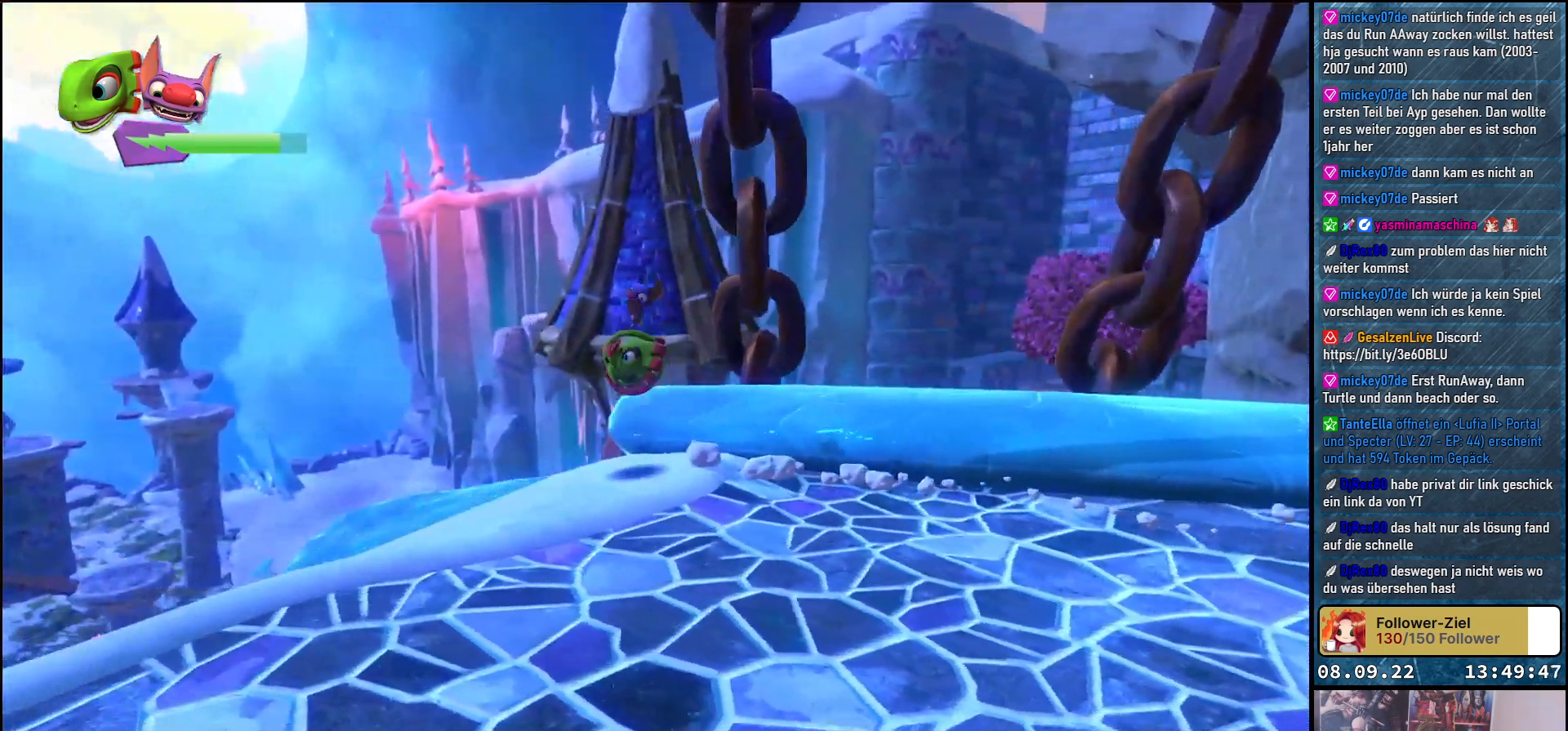
{"buttons": ["R2"], "left_stick": "up-left", "right_stick": "center", "events": [[50, "A", "up"]]}
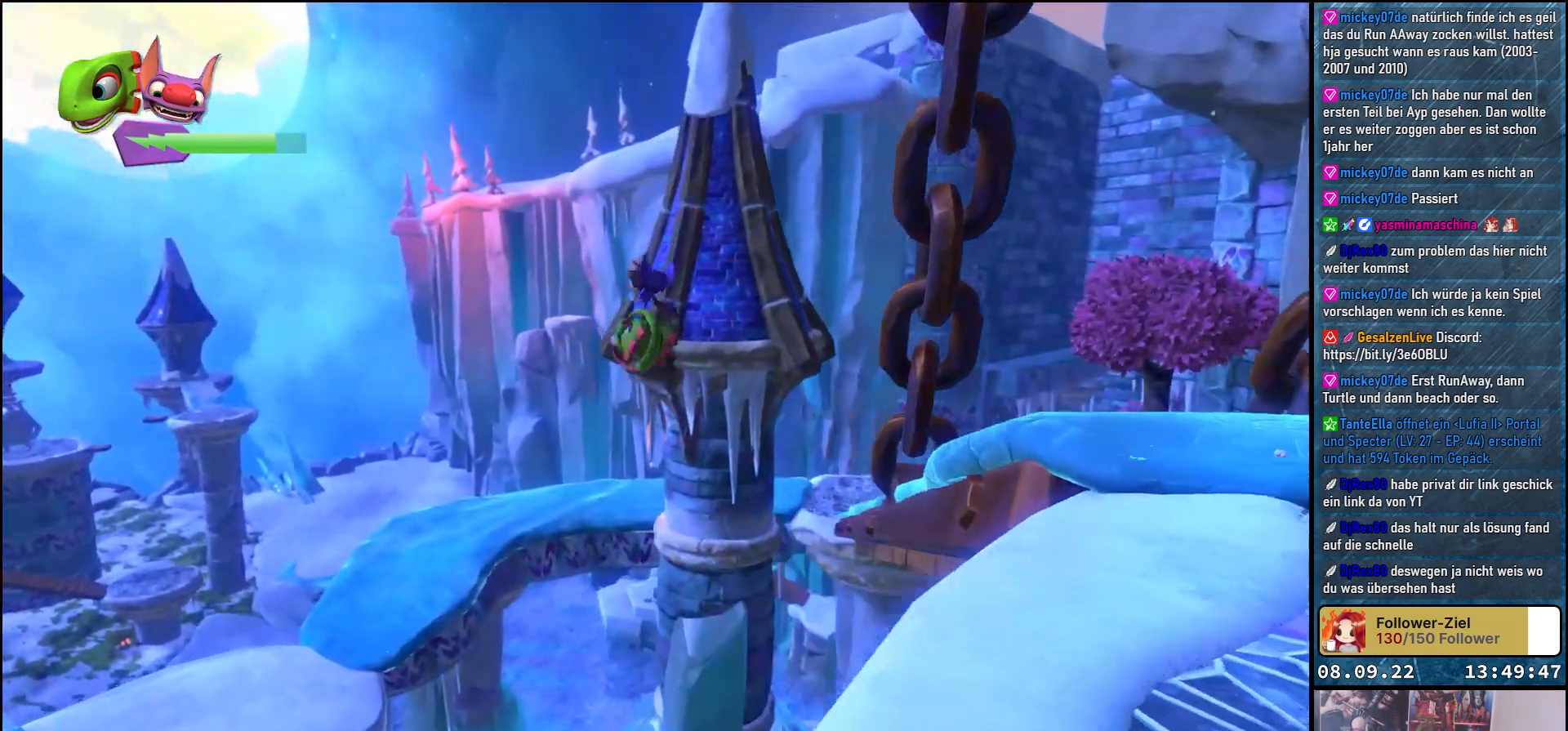
{"buttons": [], "left_stick": "up", "right_stick": "center", "events": [[33, "left_stick", "up"], [83, "R2", "up"]]}
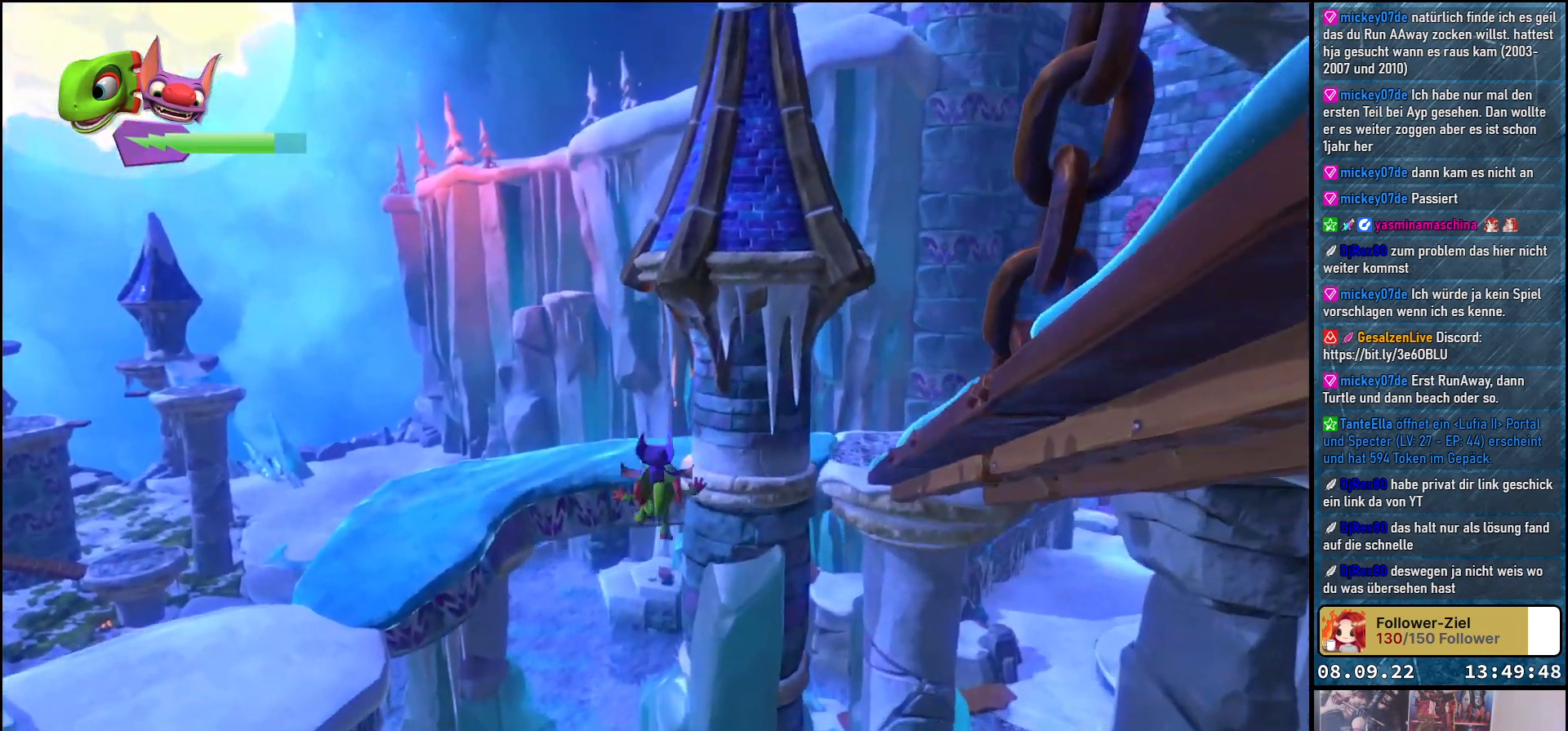
{"buttons": [], "left_stick": "up", "right_stick": "center", "events": []}
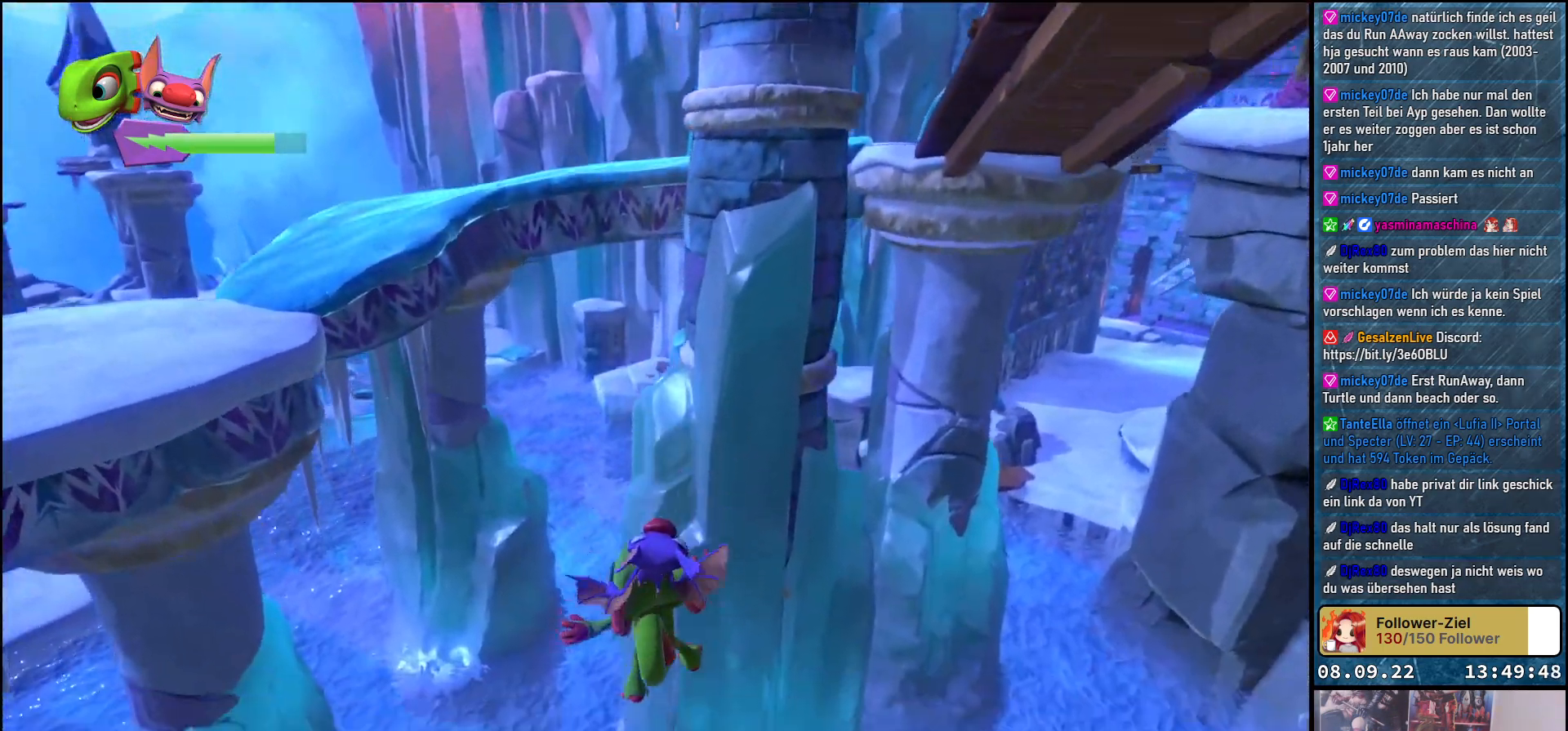
{"buttons": [], "left_stick": "up", "right_stick": "center", "events": [[233, "L2", "down"], [433, "L2", "up"]]}
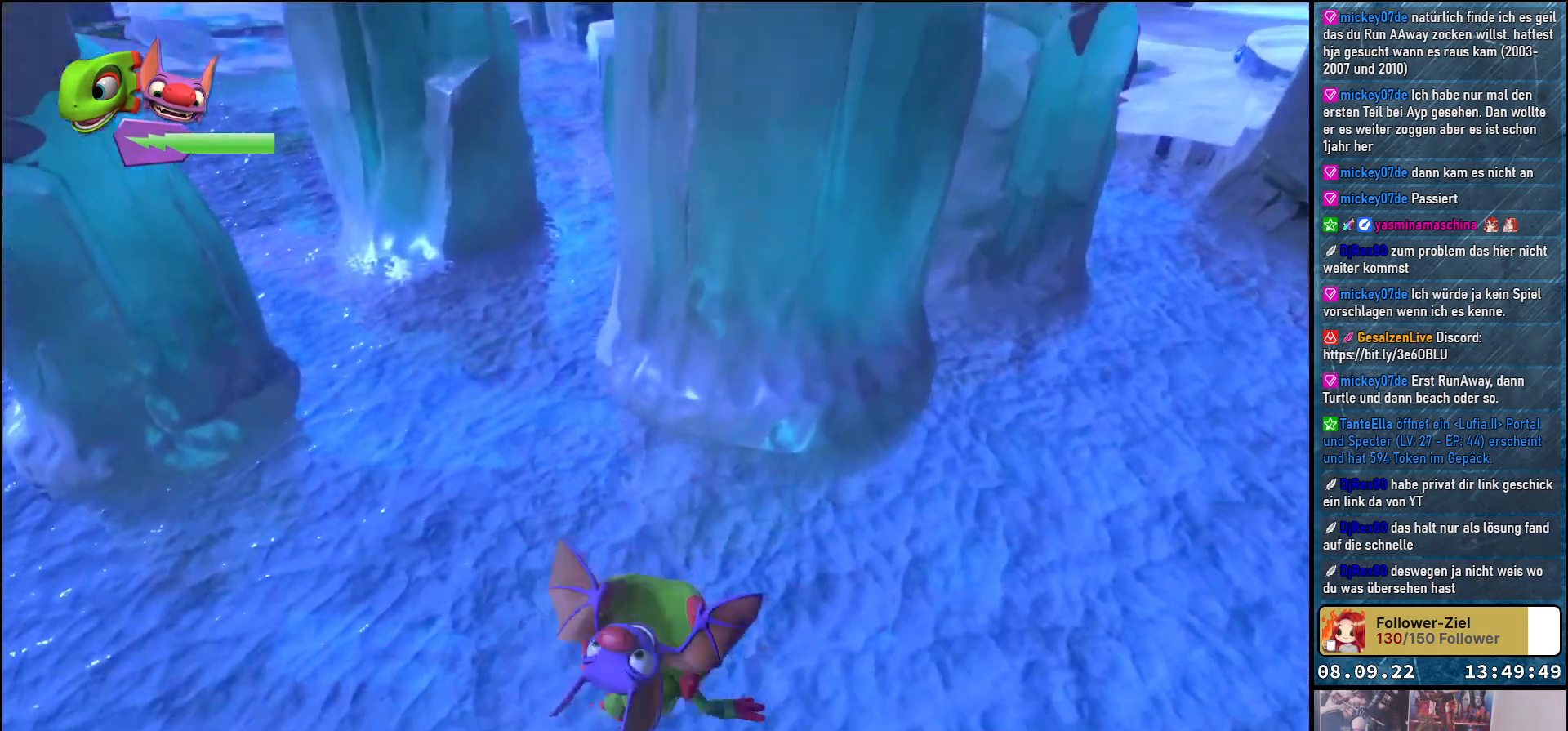
{"buttons": [], "left_stick": "up", "right_stick": "center", "events": [[67, "L2", "down"], [217, "L2", "up"]]}
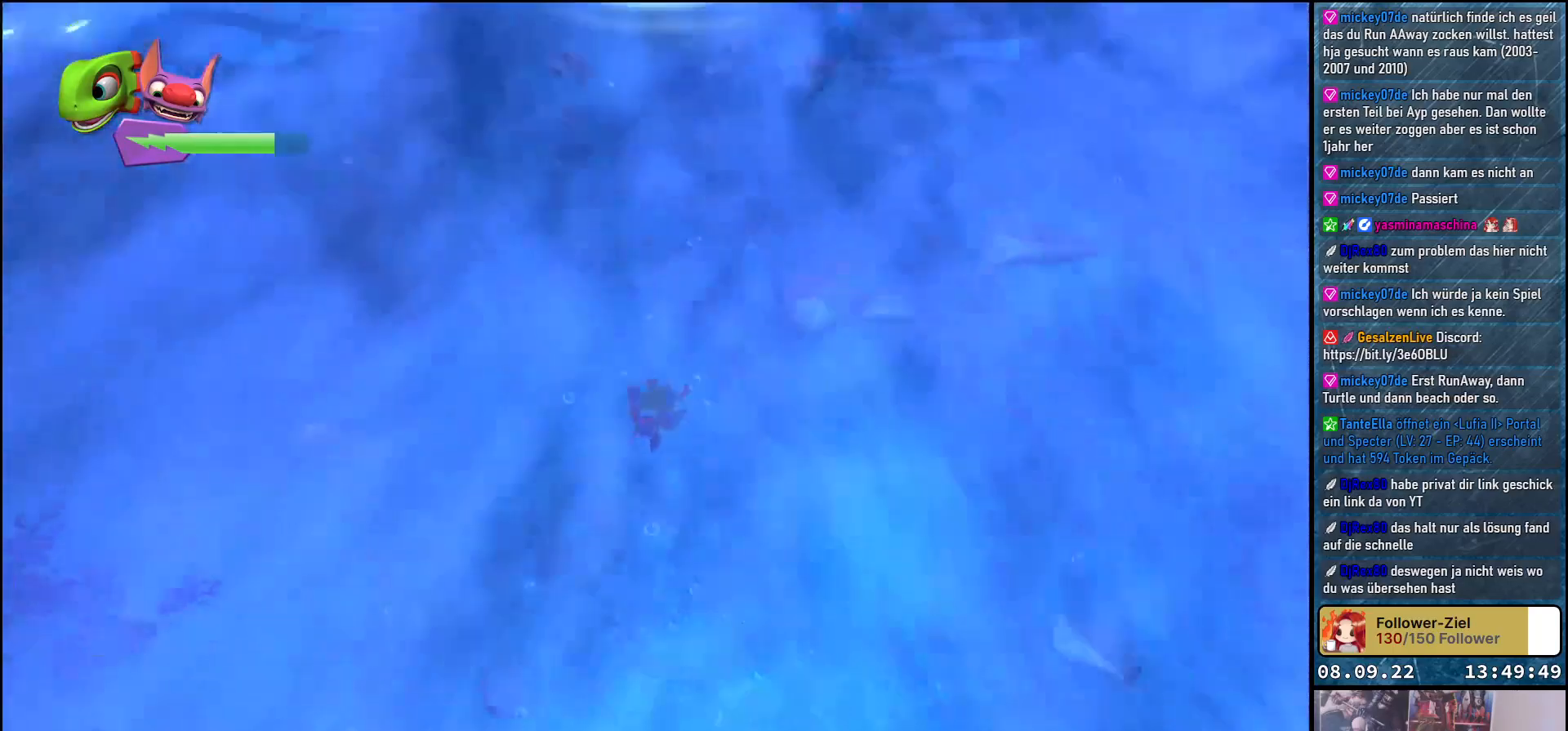
{"buttons": [], "left_stick": "up-left", "right_stick": "center", "events": [[200, "left_stick", "up-left"]]}
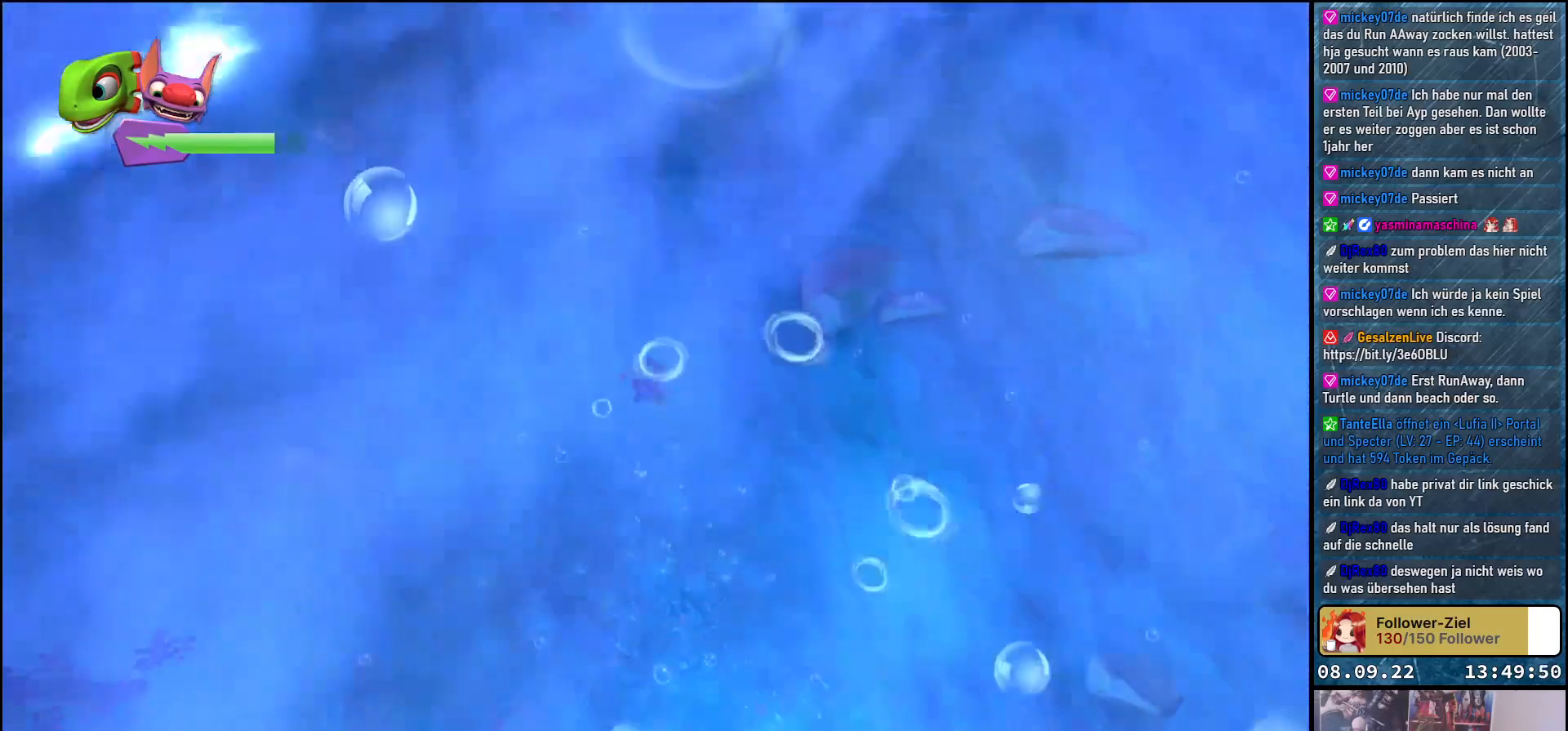
{"buttons": [], "left_stick": "up-left", "right_stick": "up", "events": [[150, "right_stick", "up"]]}
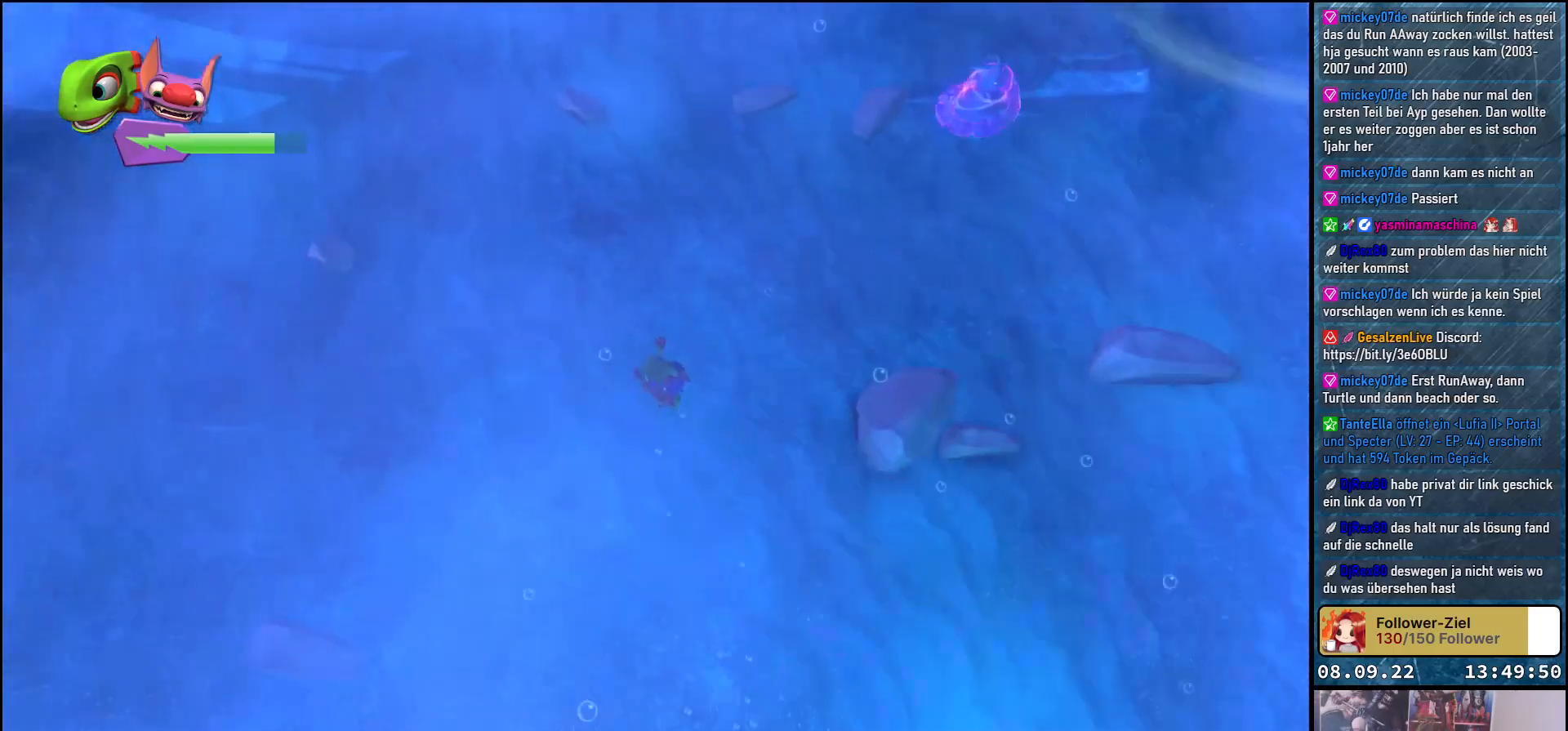
{"buttons": [], "left_stick": "up-left", "right_stick": "up", "events": []}
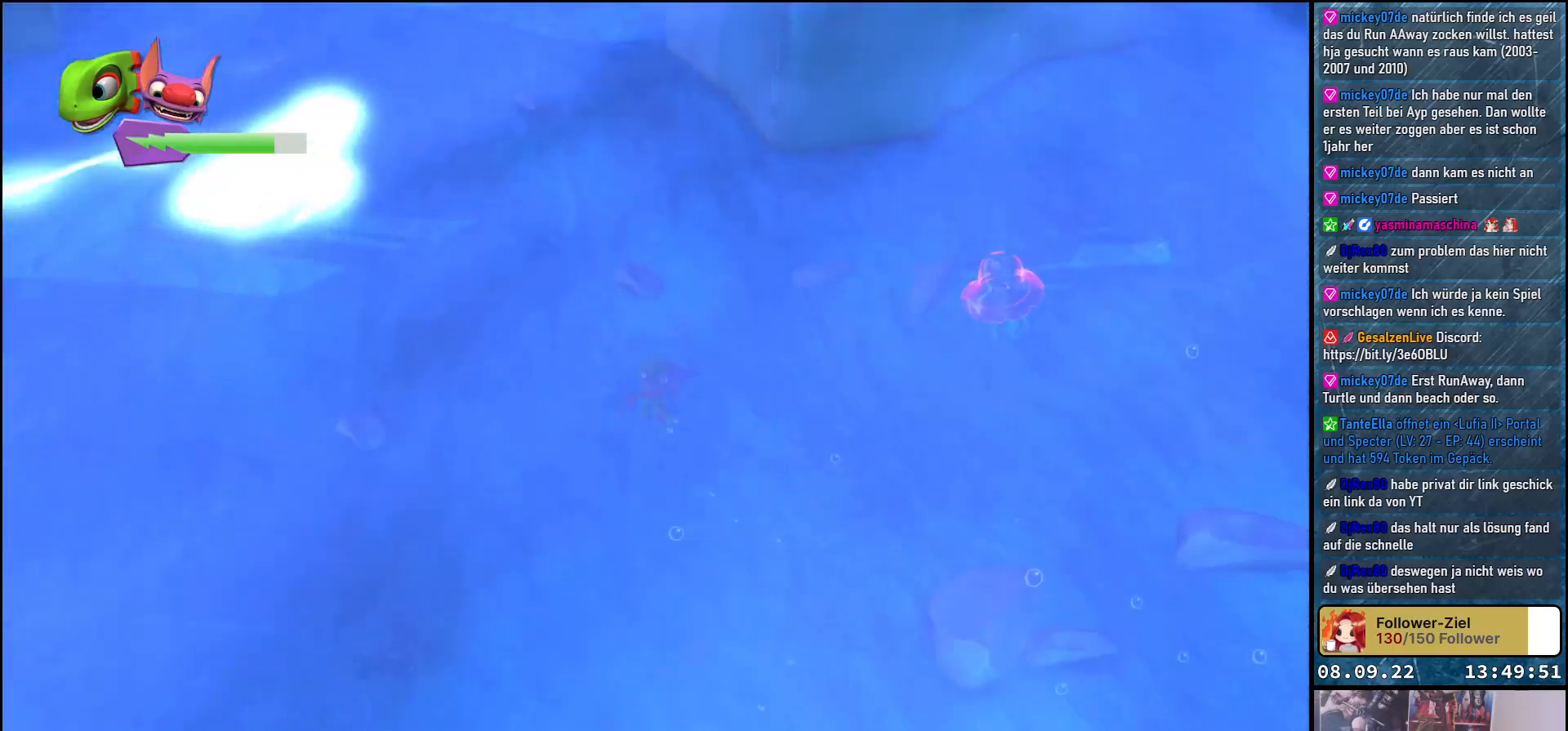
{"buttons": [], "left_stick": "up-left", "right_stick": "up", "events": []}
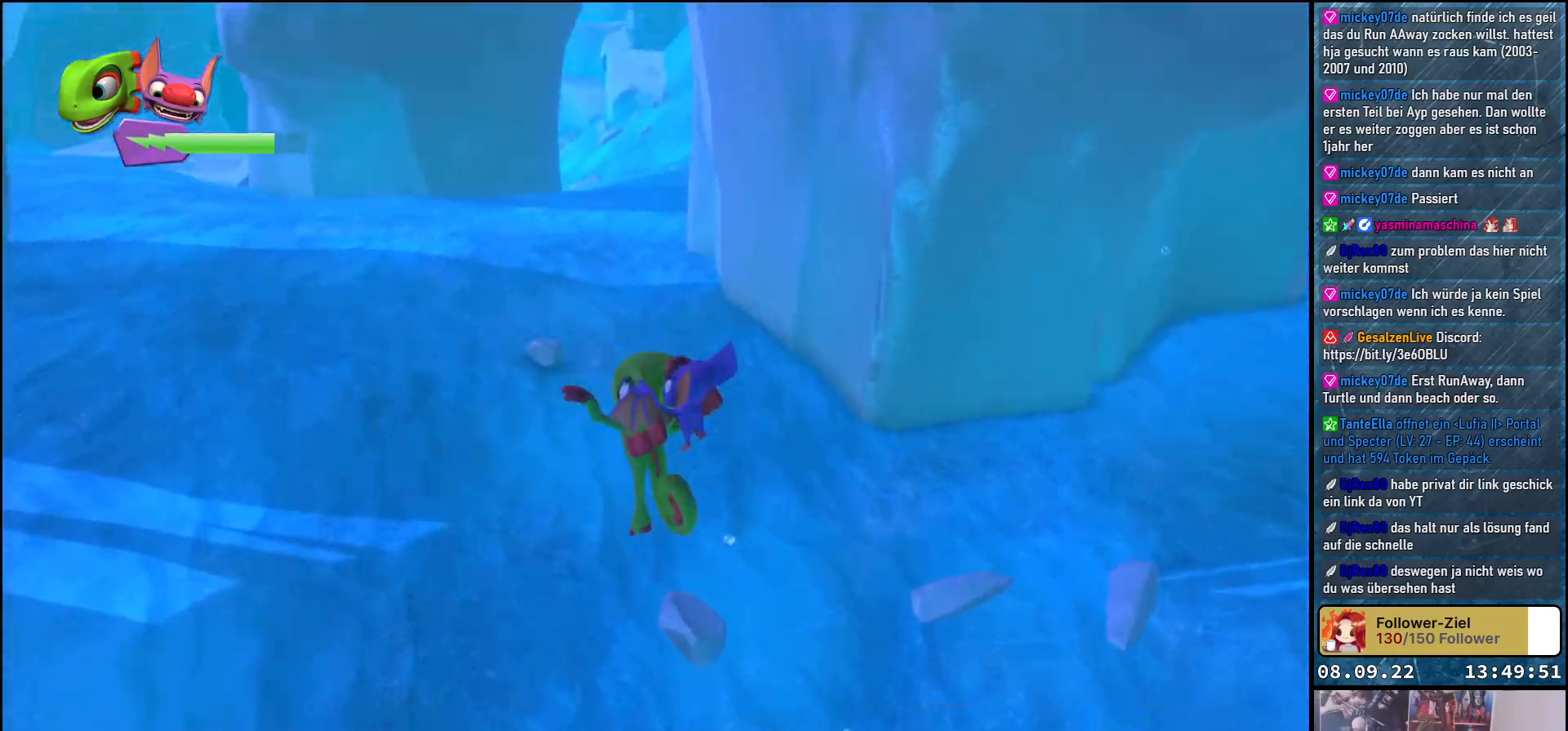
{"buttons": [], "left_stick": "up-left", "right_stick": "down-left", "events": [[133, "right_stick", "center"], [283, "right_stick", "down"], [383, "right_stick", "down-left"]]}
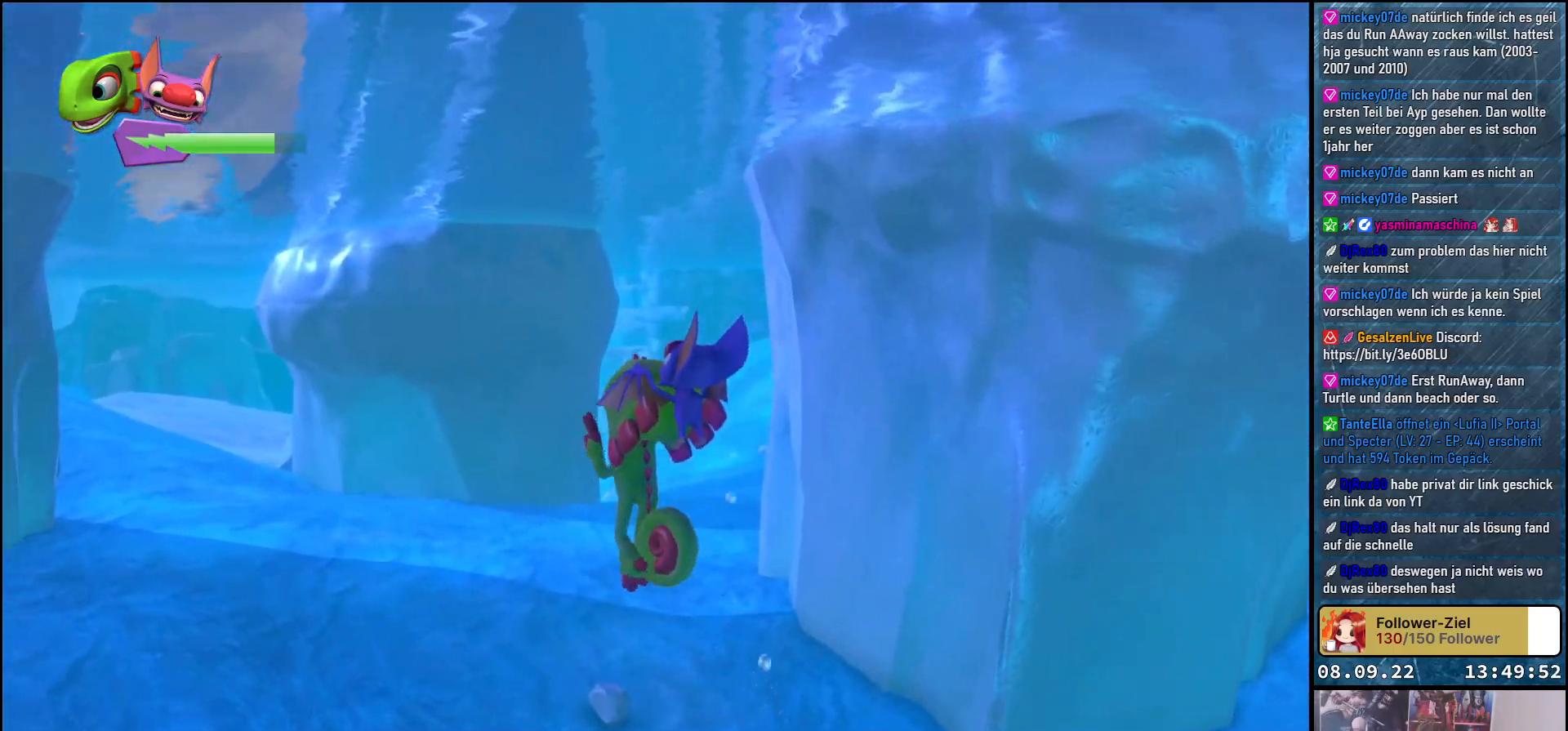
{"buttons": [], "left_stick": "up-left", "right_stick": "left", "events": [[417, "right_stick", "left"]]}
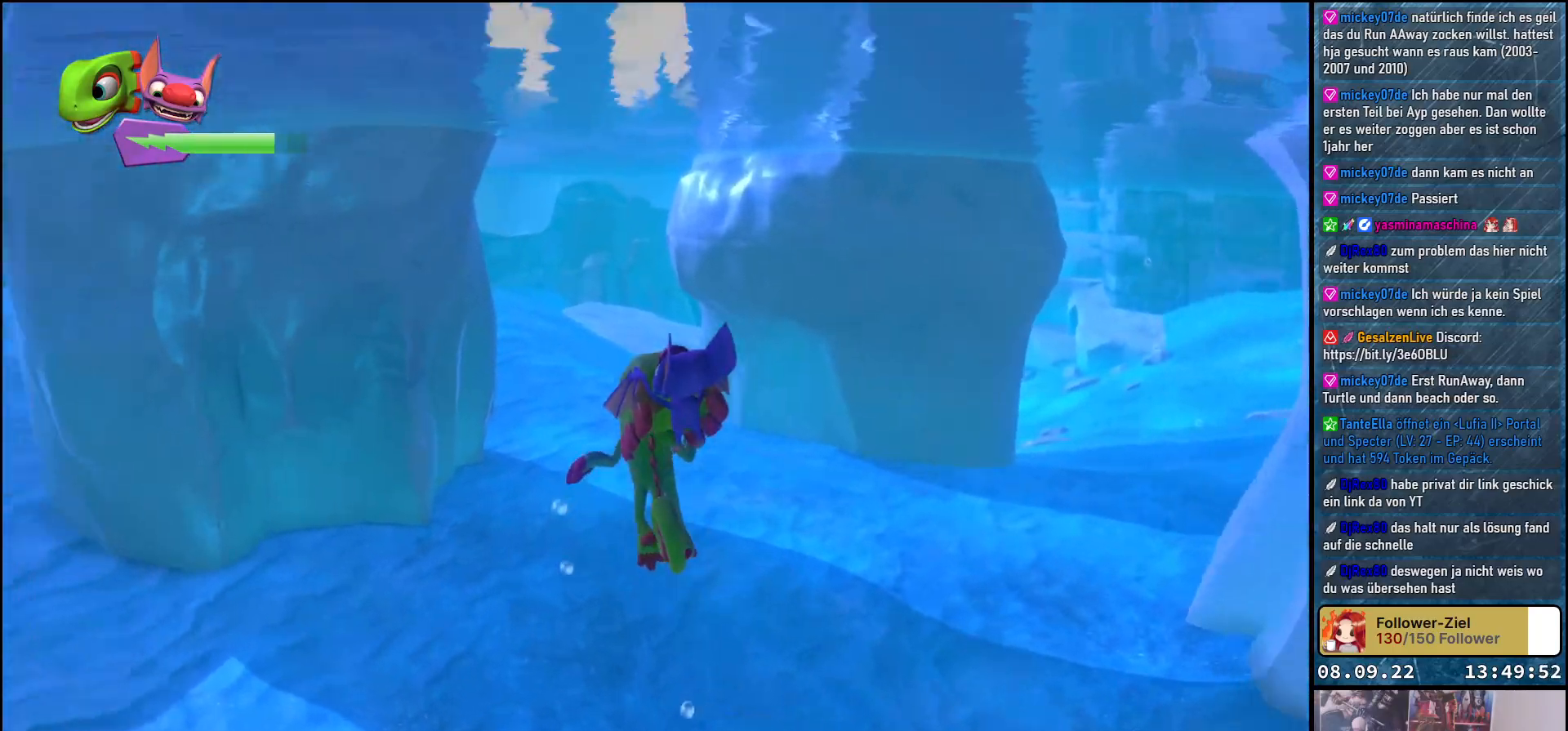
{"buttons": [], "left_stick": "up", "right_stick": "down-left", "events": [[200, "left_stick", "up"], [267, "right_stick", "down-left"]]}
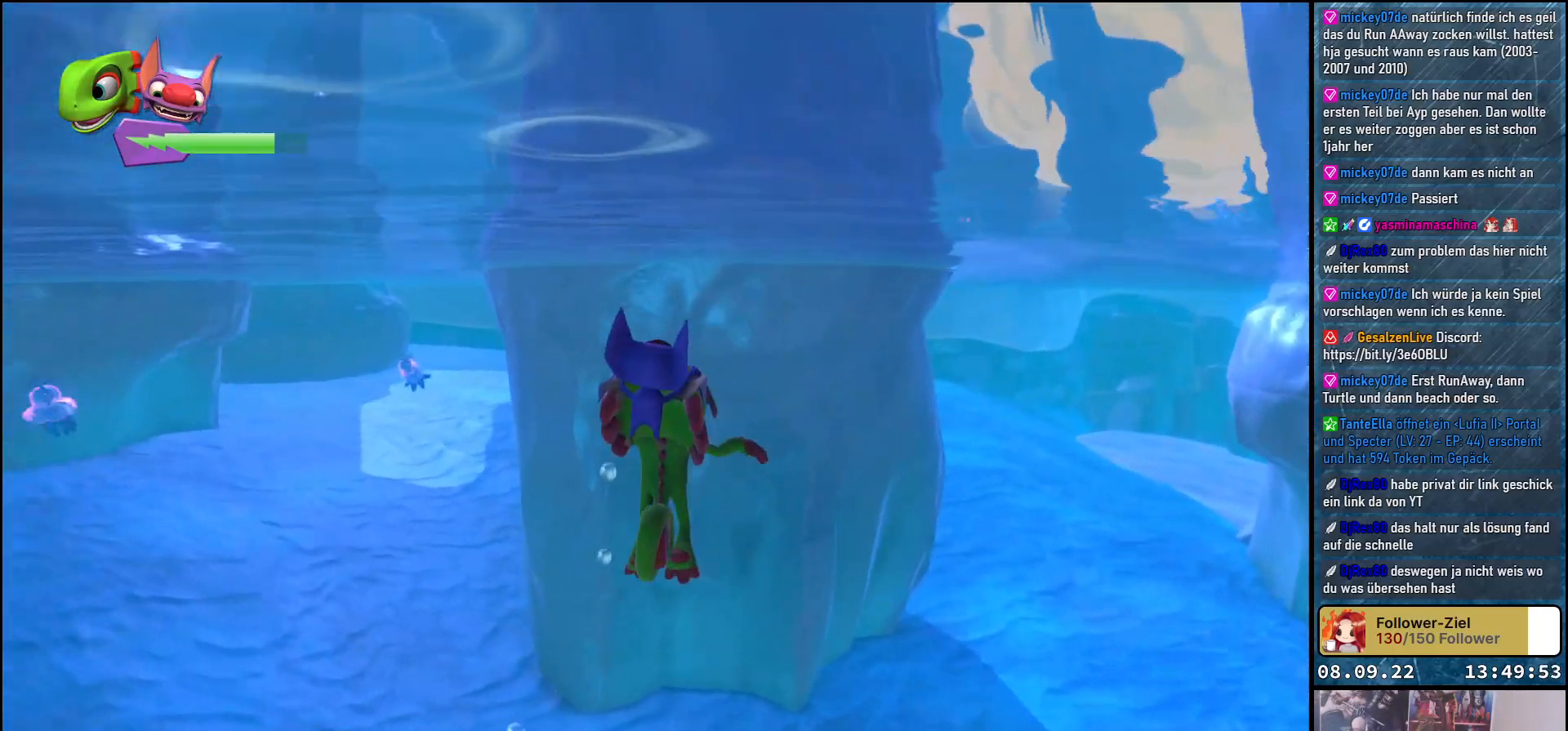
{"buttons": [], "left_stick": "right", "right_stick": "left", "events": [[33, "right_stick", "left"], [83, "left_stick", "up-right"], [183, "right_stick", "up-left"], [283, "right_stick", "left"], [400, "left_stick", "right"]]}
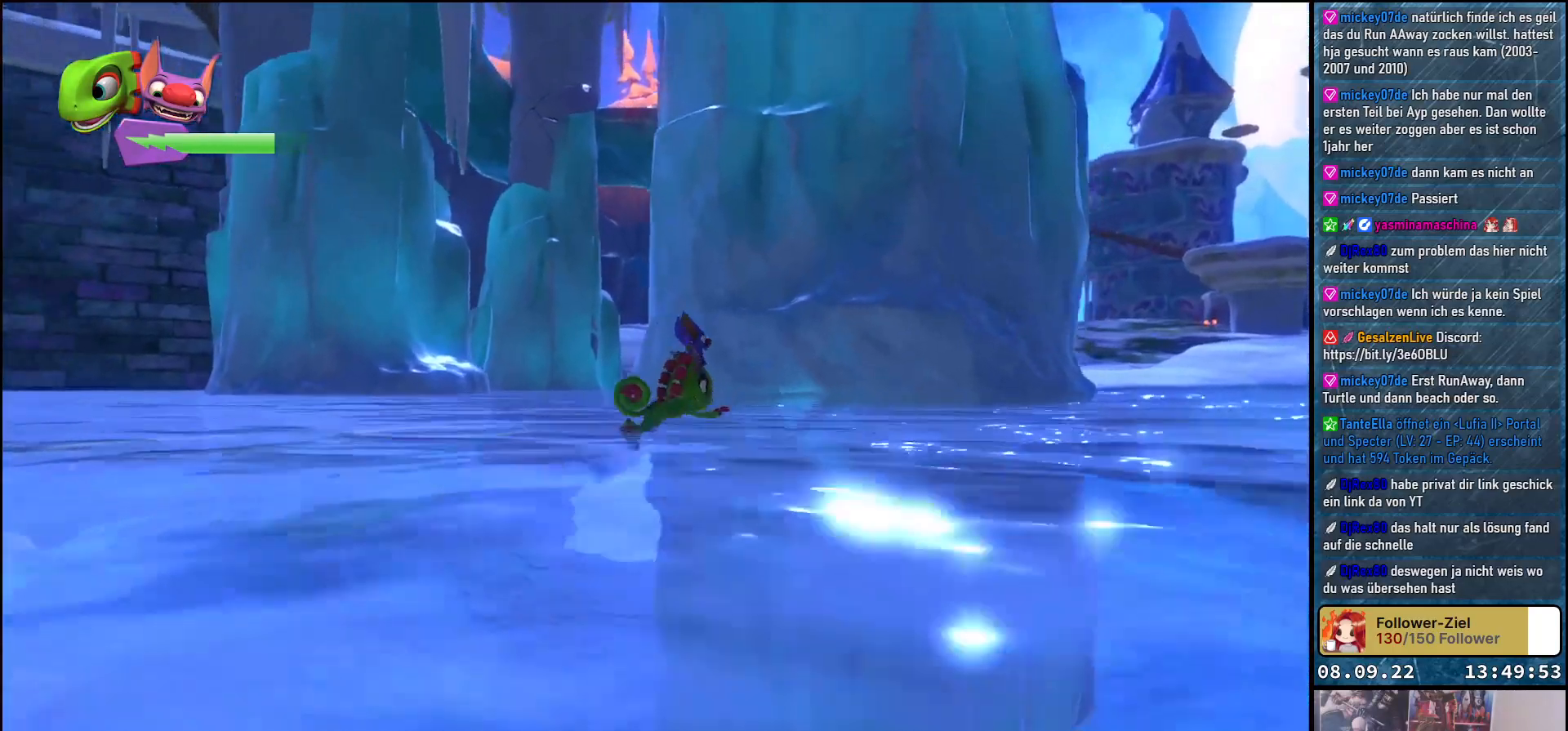
{"buttons": [], "left_stick": "down", "right_stick": "left", "events": [[233, "left_stick", "down-right"], [467, "left_stick", "down"]]}
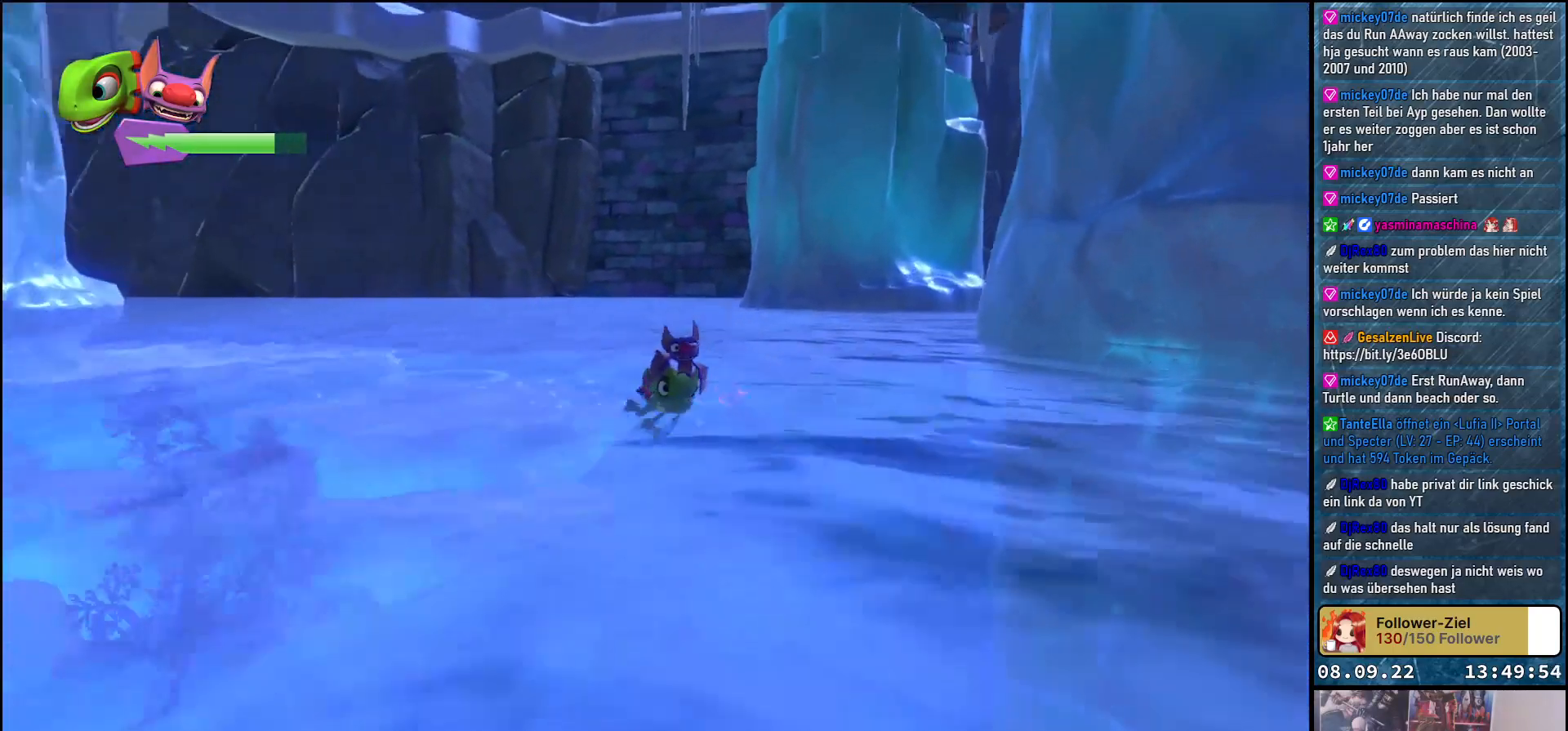
{"buttons": [], "left_stick": "down-left", "right_stick": "left", "events": [[133, "left_stick", "down-left"]]}
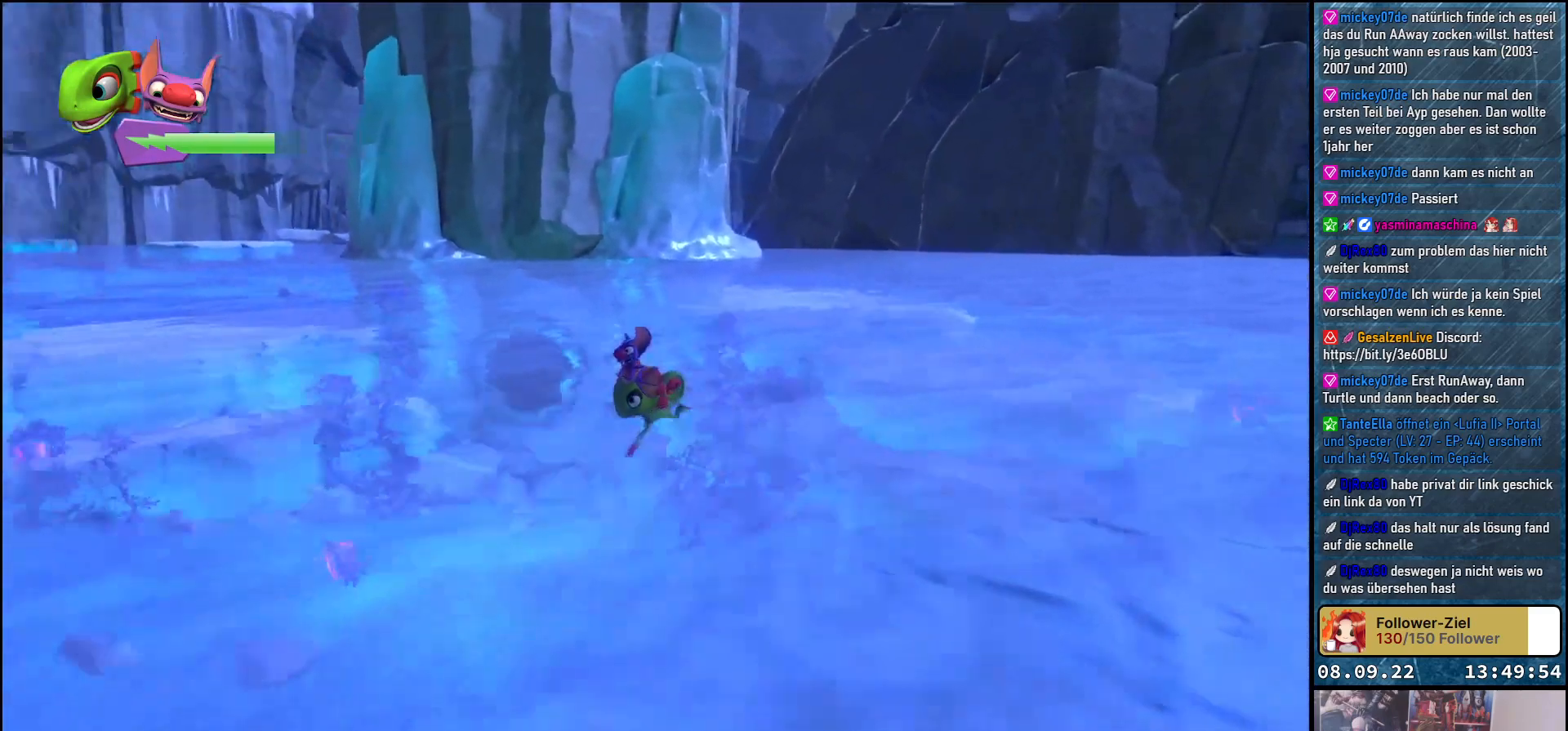
{"buttons": [], "left_stick": "up", "right_stick": "center", "events": [[183, "right_stick", "center"], [200, "left_stick", "up-left"], [333, "left_stick", "up"]]}
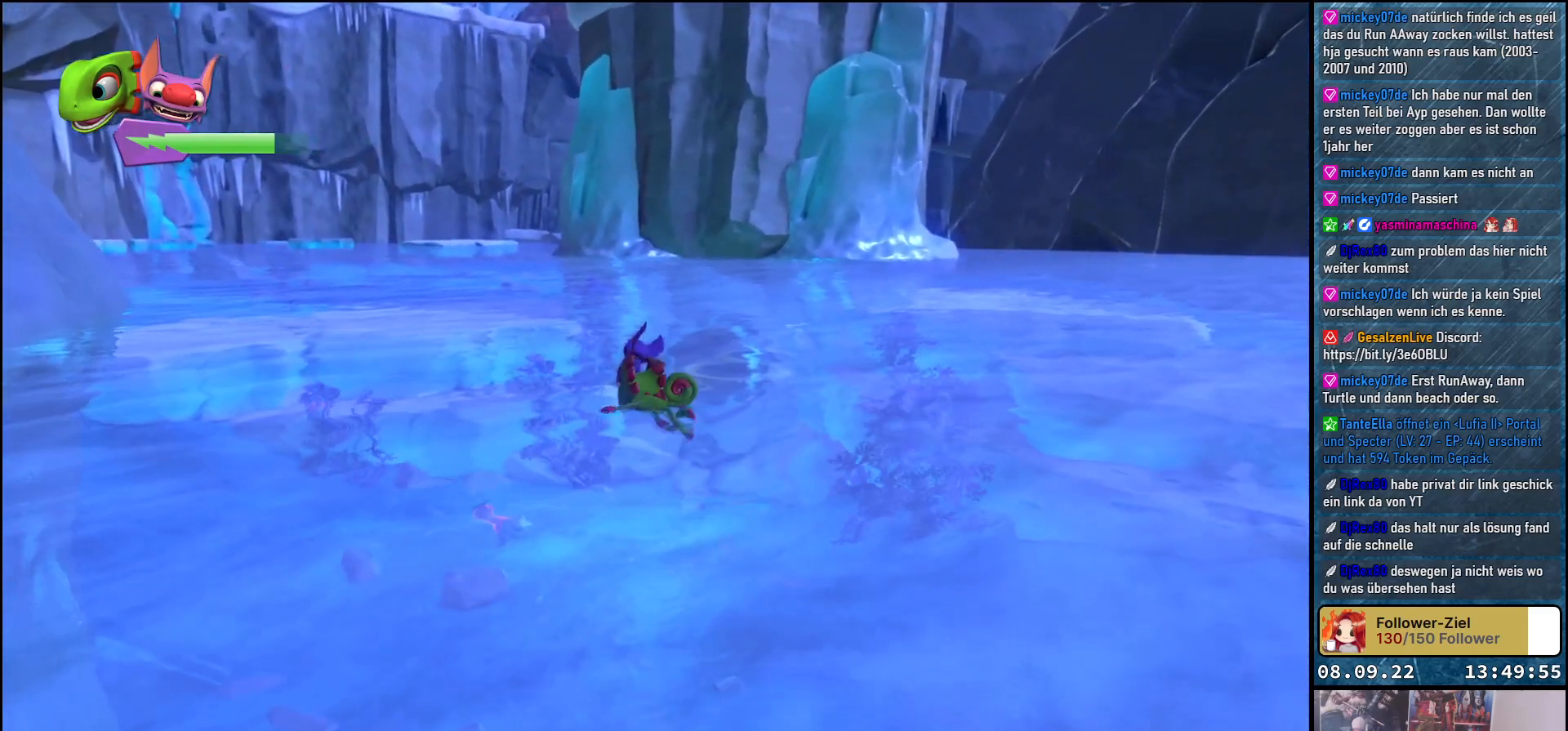
{"buttons": [], "left_stick": "up", "right_stick": "down-right", "events": [[500, "right_stick", "down-right"]]}
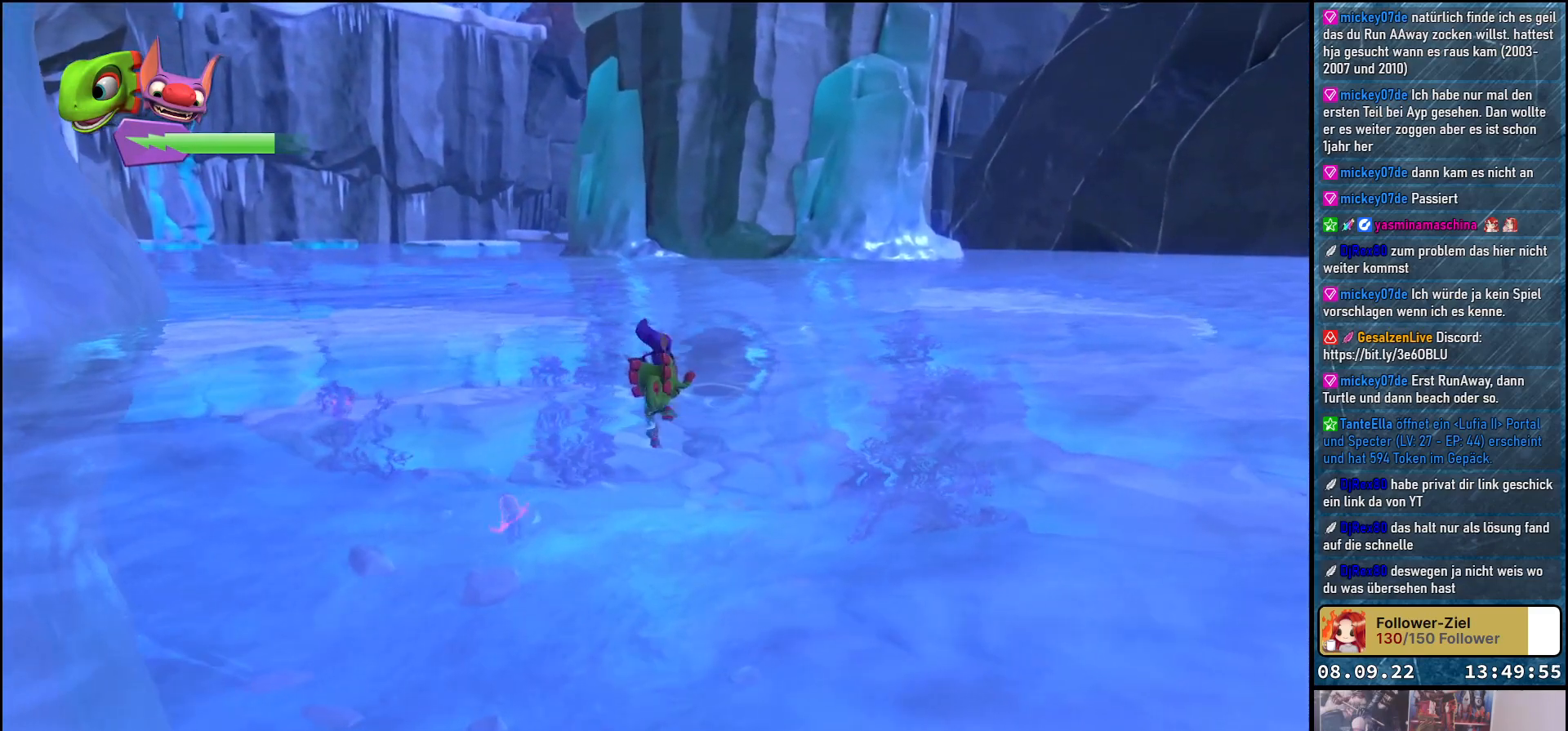
{"buttons": [], "left_stick": "up", "right_stick": "center", "events": [[233, "right_stick", "center"]]}
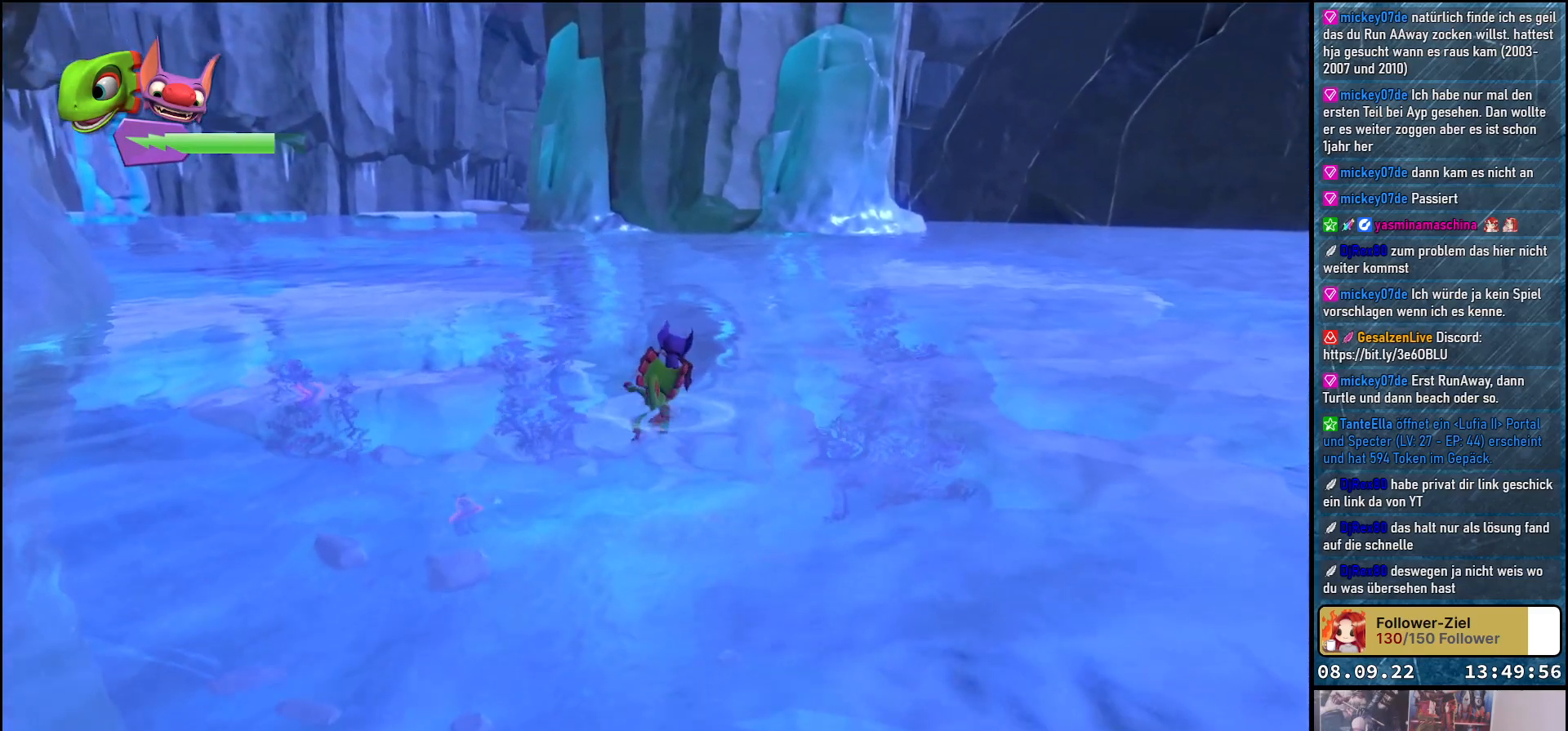
{"buttons": [], "left_stick": "up", "right_stick": "center", "events": []}
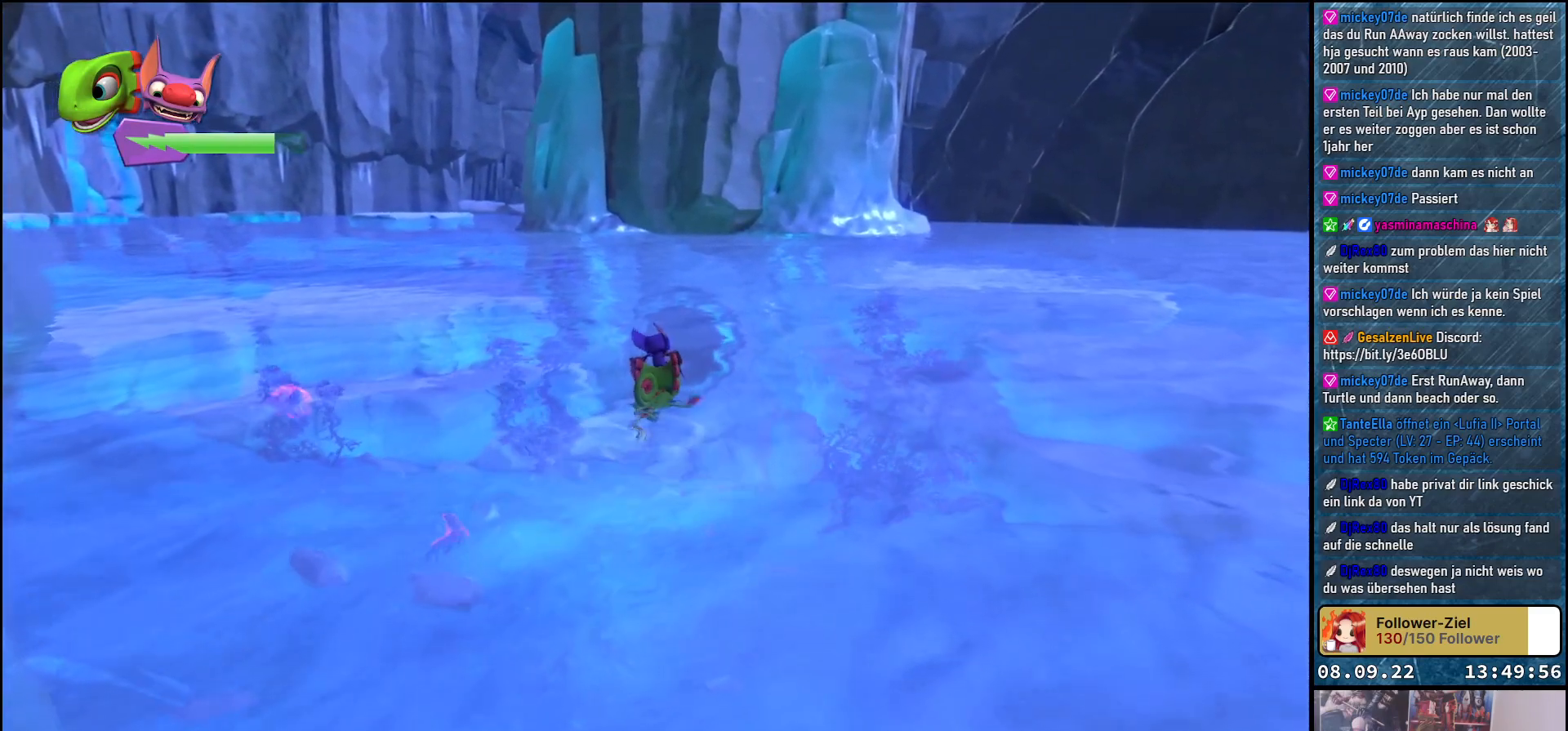
{"buttons": [], "left_stick": "up", "right_stick": "center", "events": []}
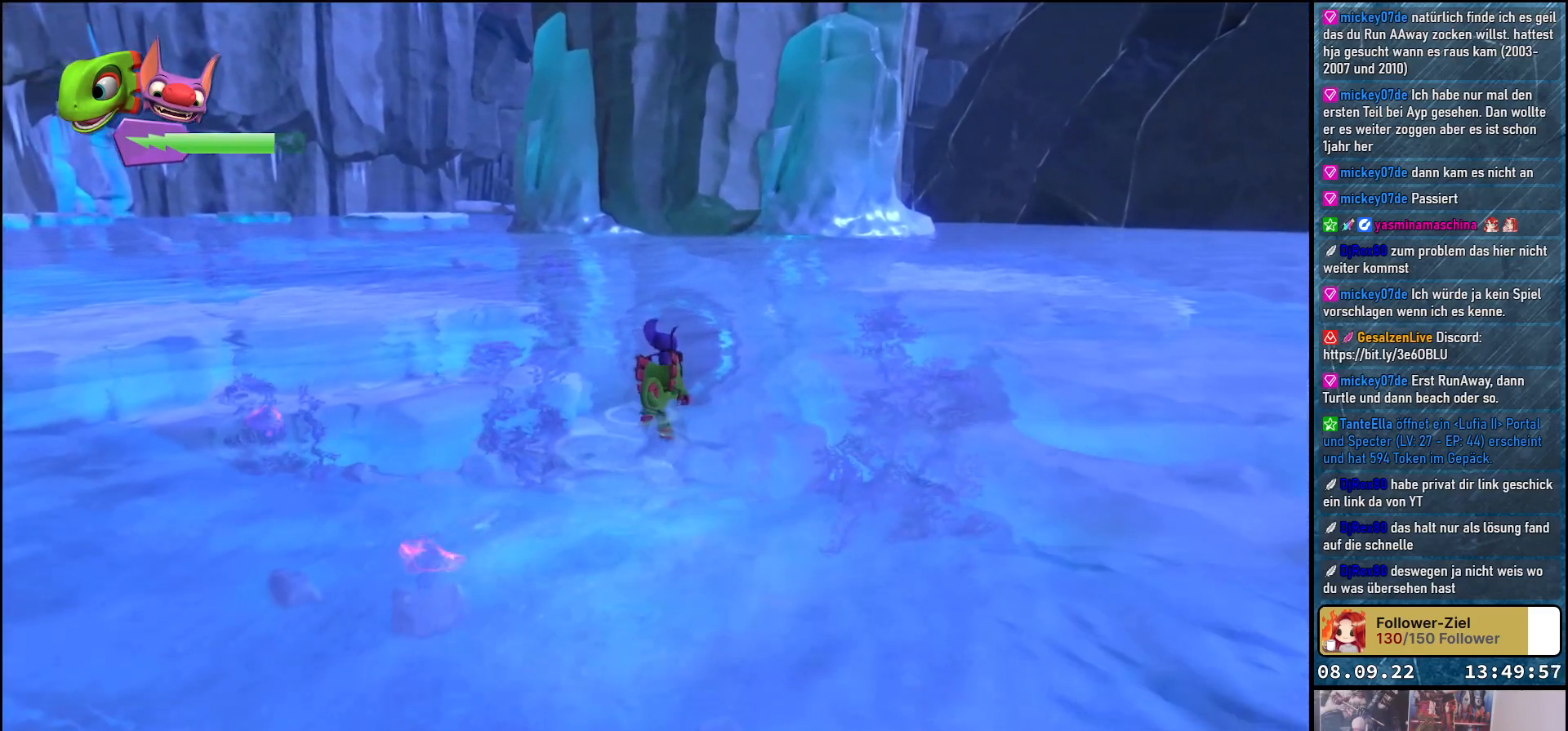
{"buttons": [], "left_stick": "up", "right_stick": "center", "events": []}
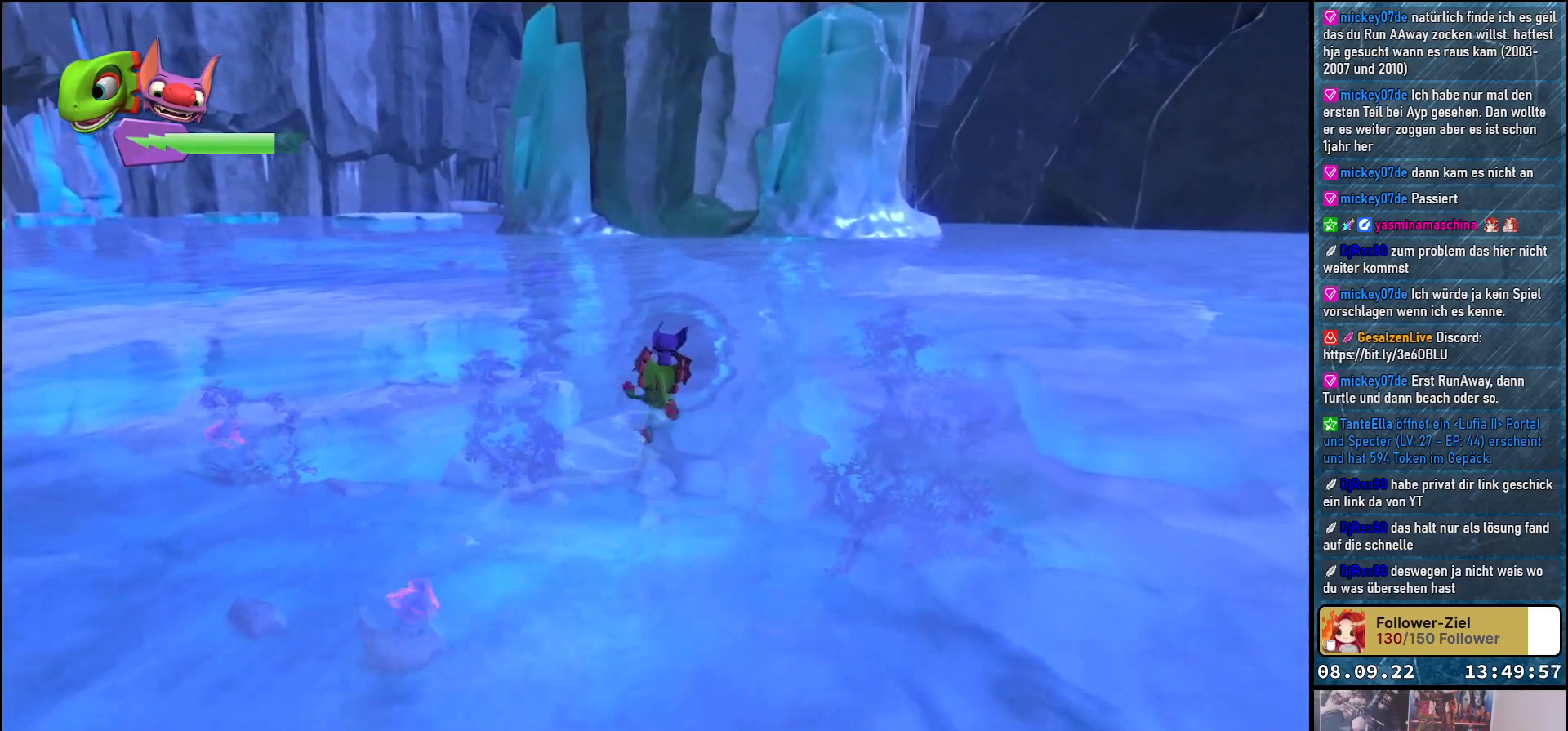
{"buttons": [], "left_stick": "up", "right_stick": "center", "events": []}
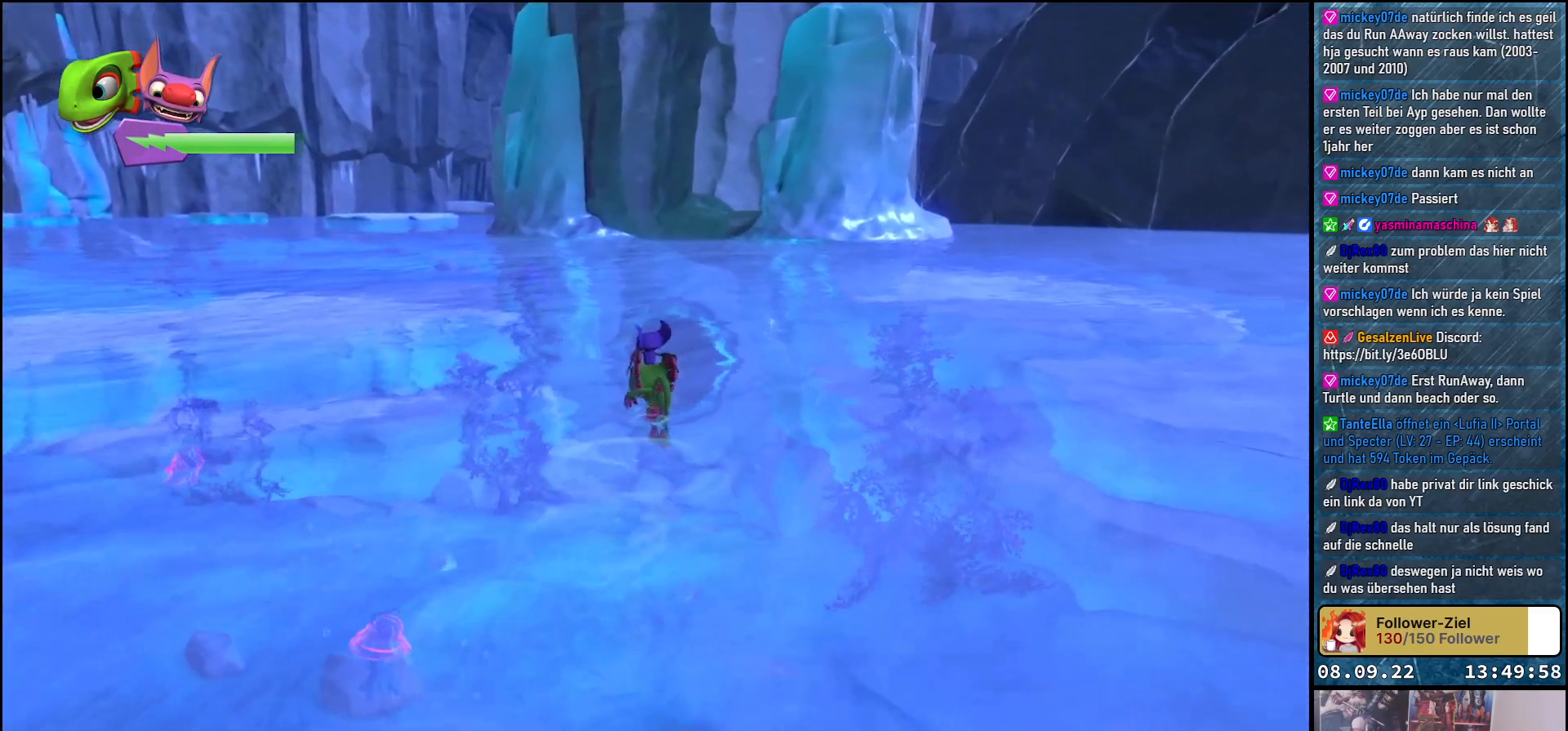
{"buttons": [], "left_stick": "up", "right_stick": "center", "events": []}
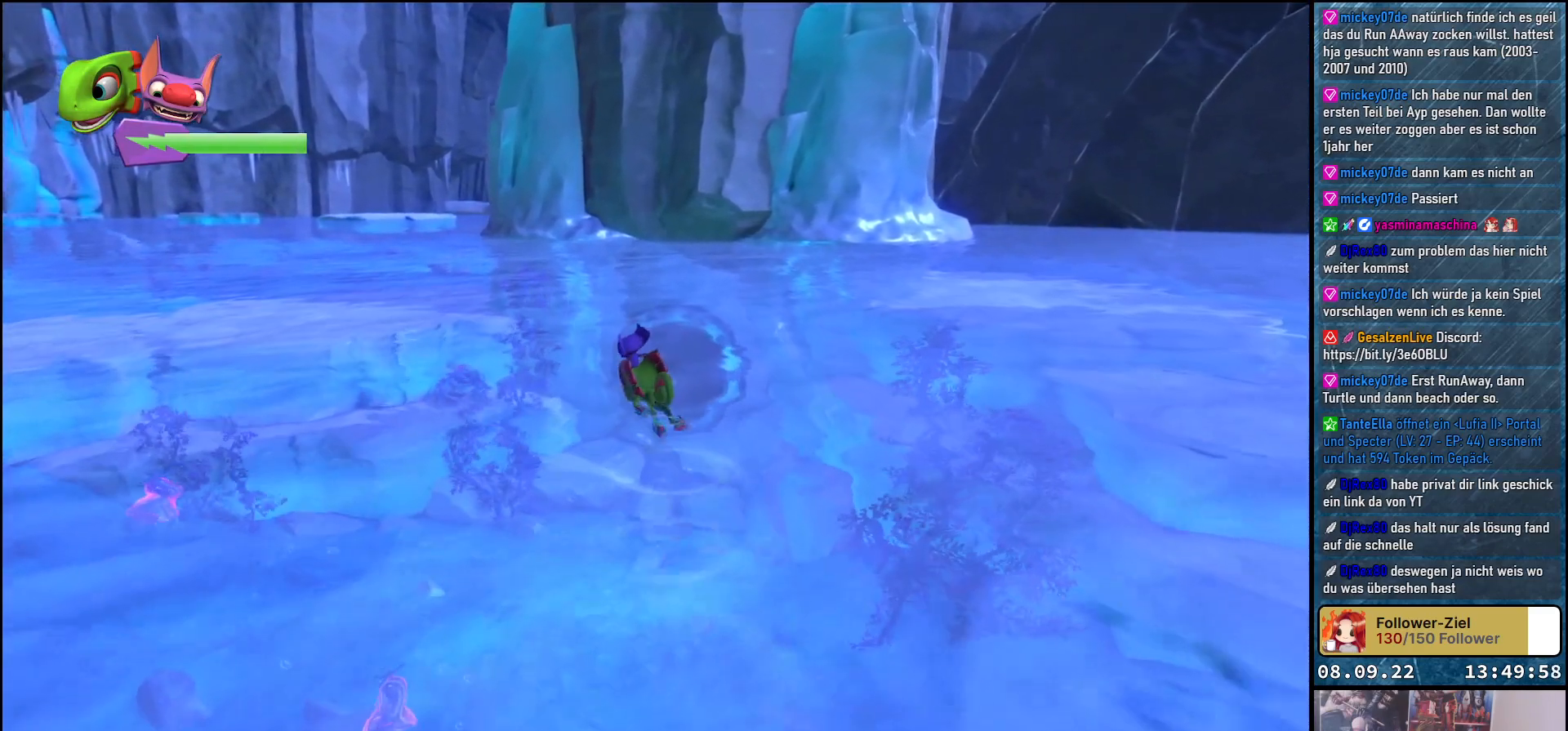
{"buttons": [], "left_stick": "up", "right_stick": "center", "events": []}
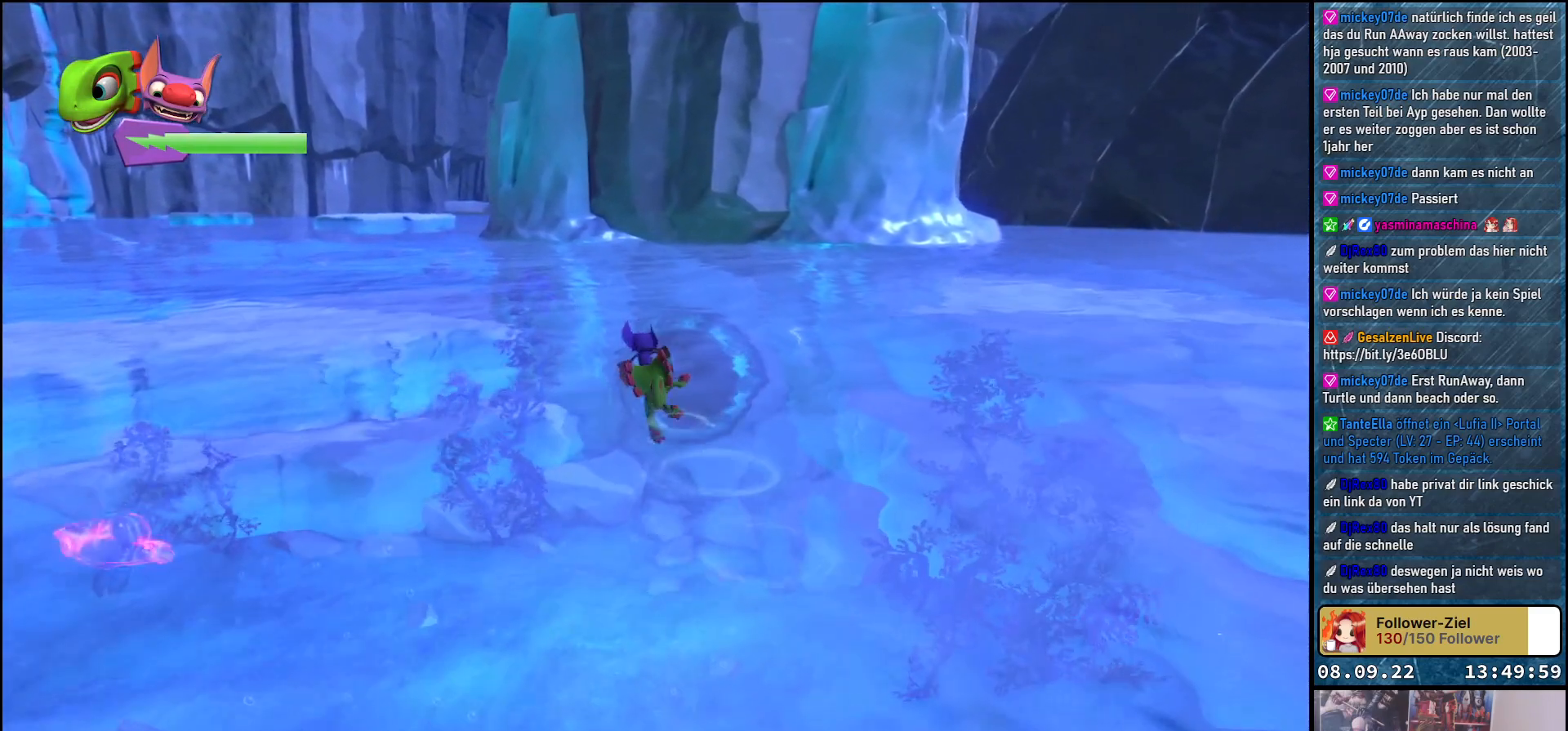
{"buttons": [], "left_stick": "up", "right_stick": "center", "events": []}
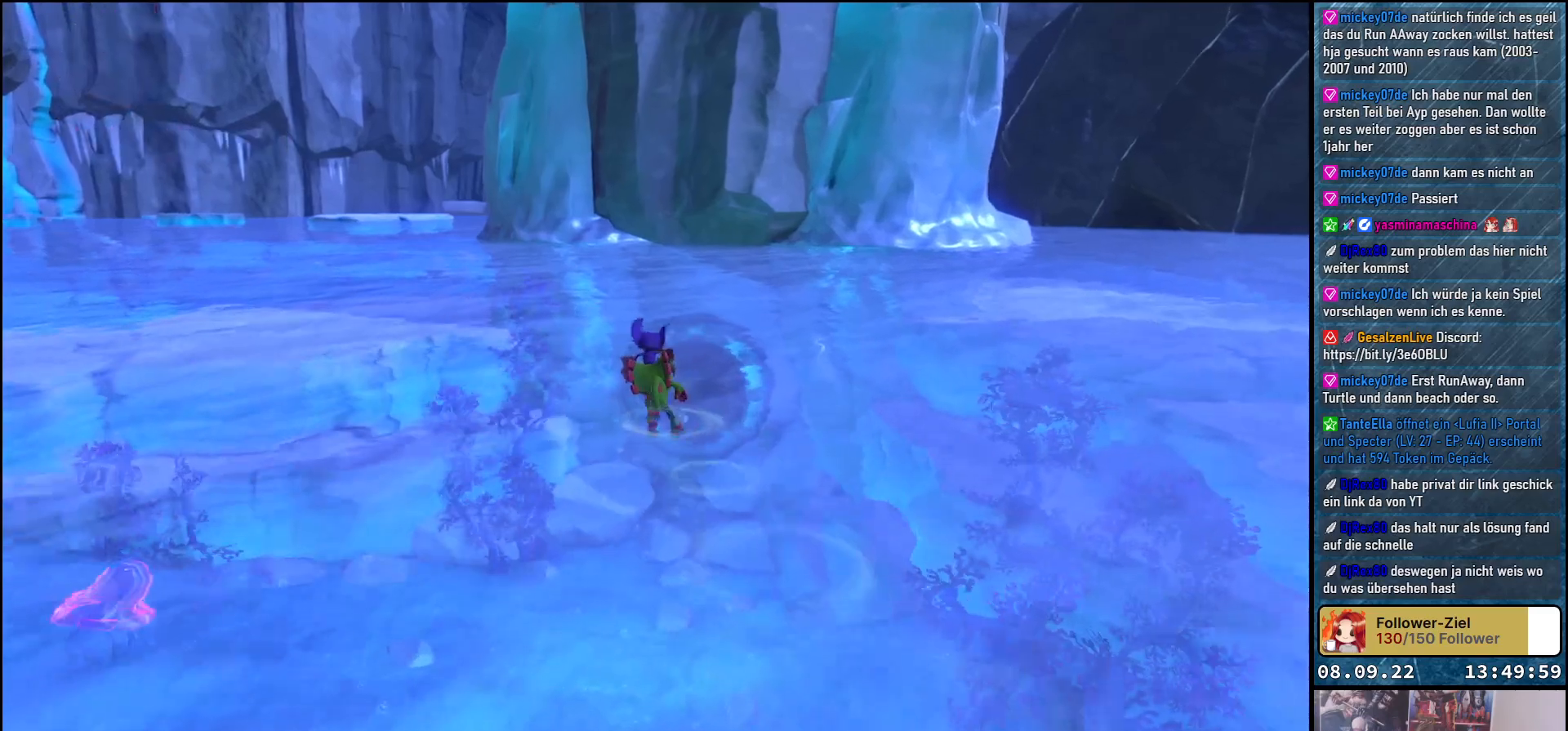
{"buttons": [], "left_stick": "up", "right_stick": "center", "events": []}
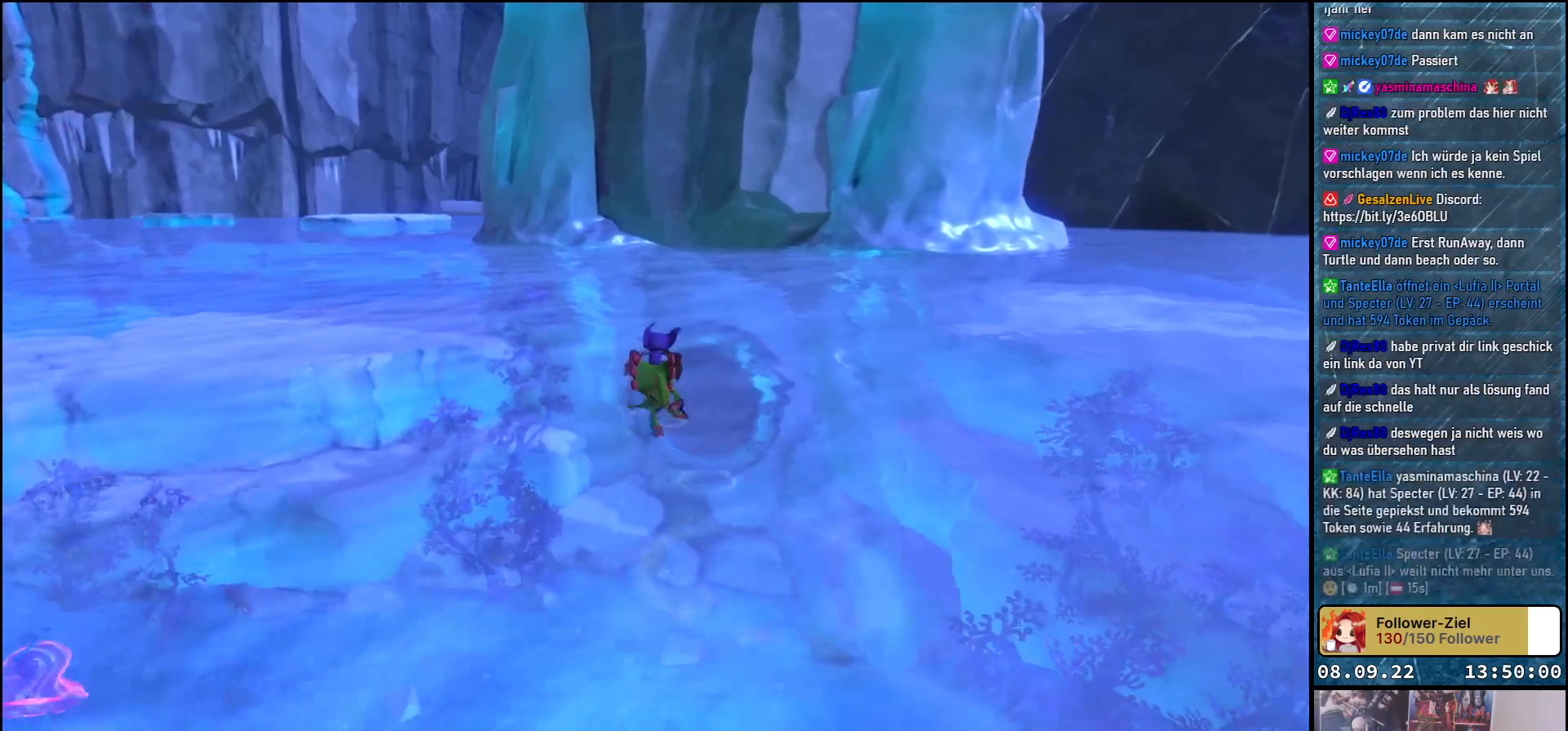
{"buttons": [], "left_stick": "up", "right_stick": "center", "events": []}
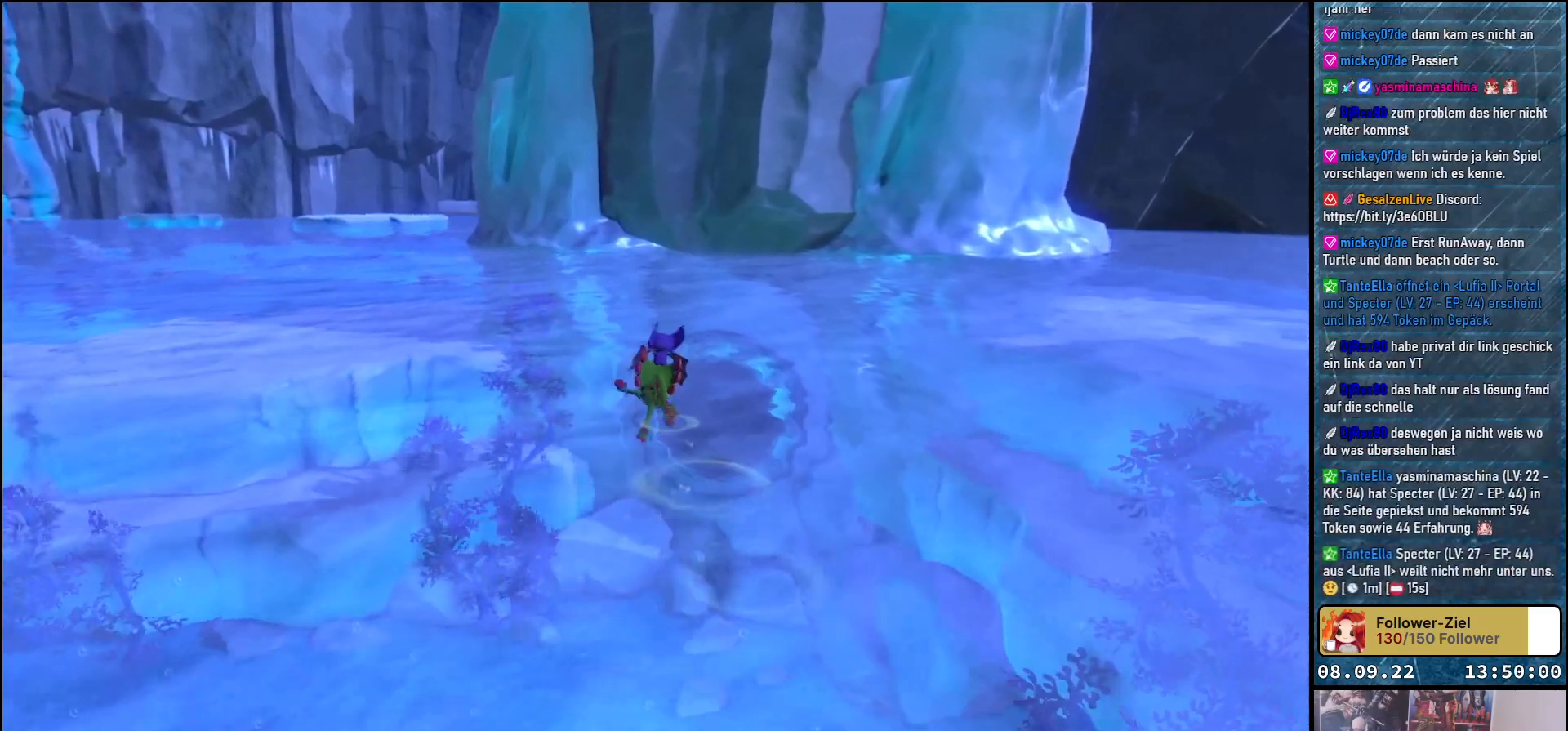
{"buttons": [], "left_stick": "up", "right_stick": "center", "events": []}